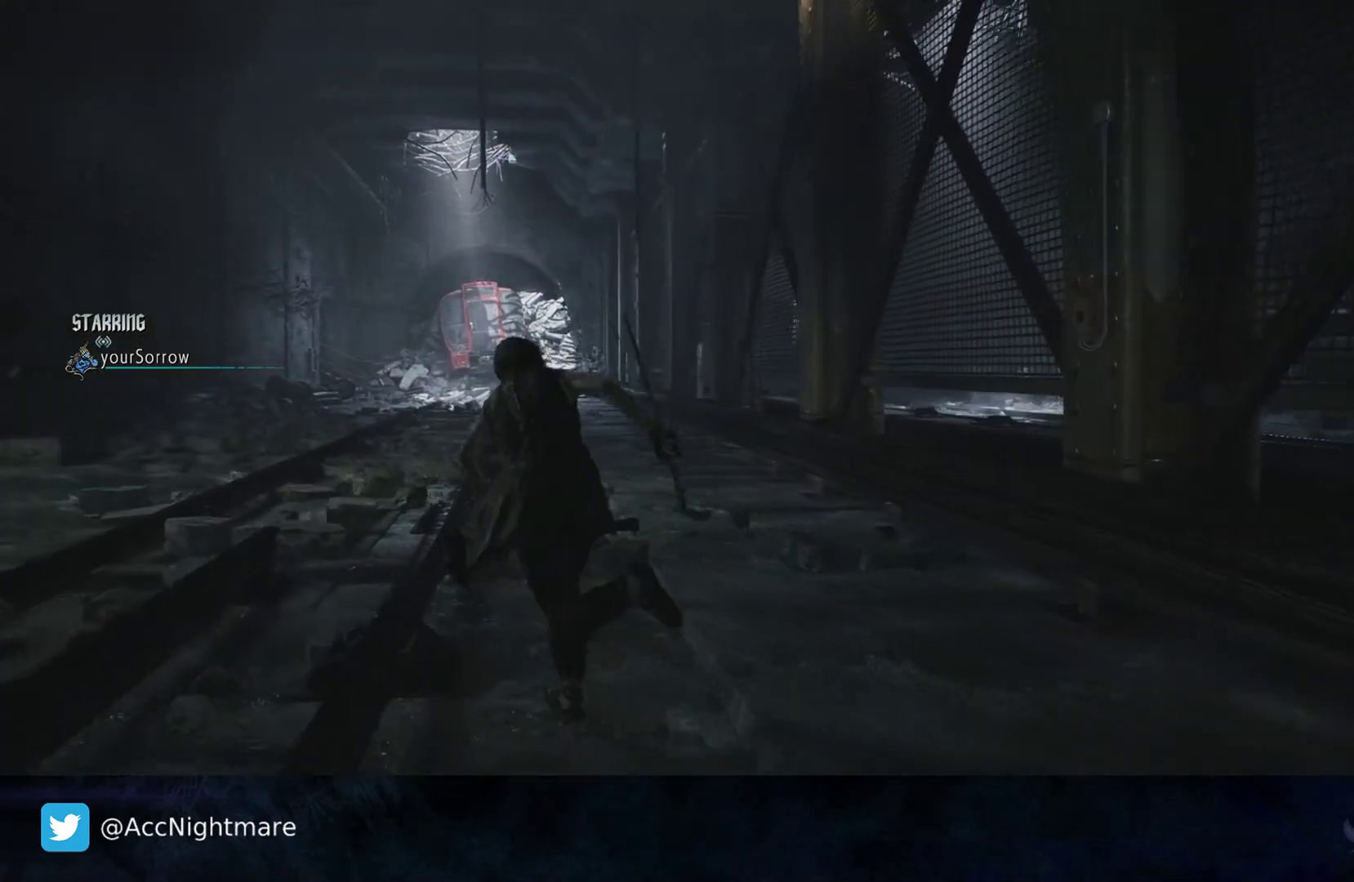
Gameplay with a controller (PlayStation layout); each line is a JSON object with the inputs held at the frame after it. "events" lists button and stick changes between this image and that frame as [ms after this image, input, new state], when the widget could be followed in between. Not read: R1.
{"buttons": [], "left_stick": "up", "right_stick": "center", "events": []}
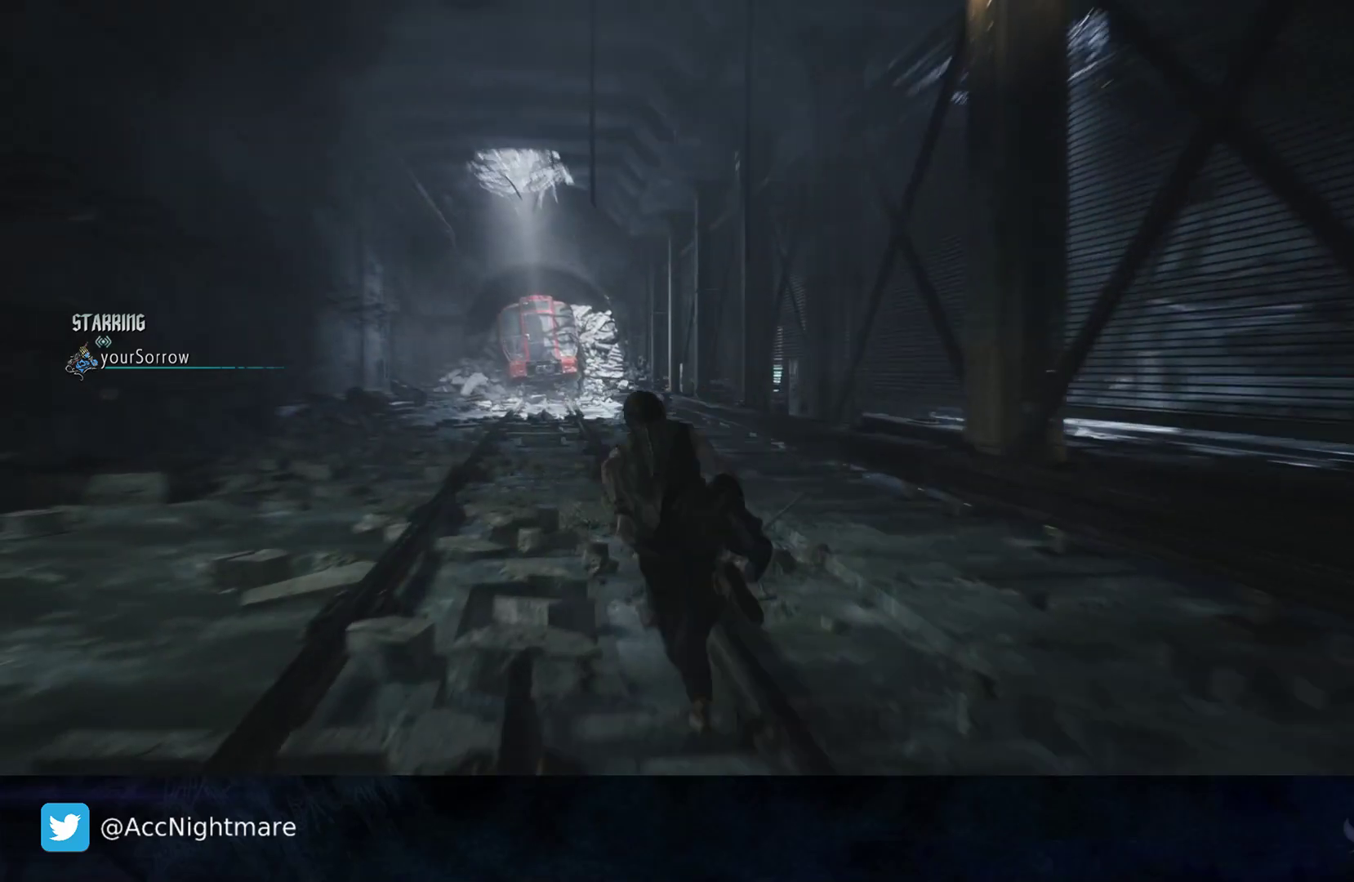
{"buttons": [], "left_stick": "up", "right_stick": "center", "events": []}
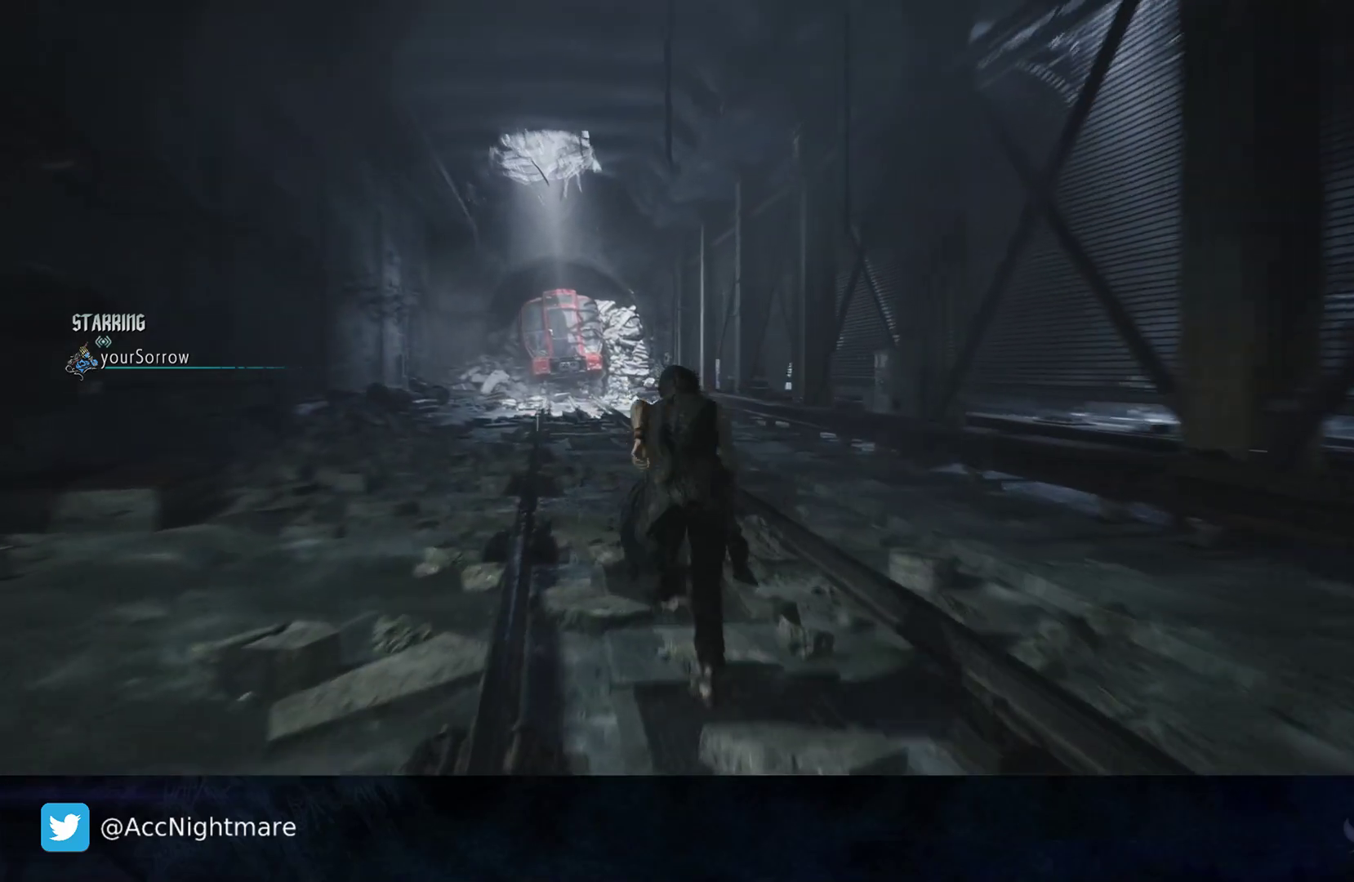
{"buttons": [], "left_stick": "up", "right_stick": "center", "events": []}
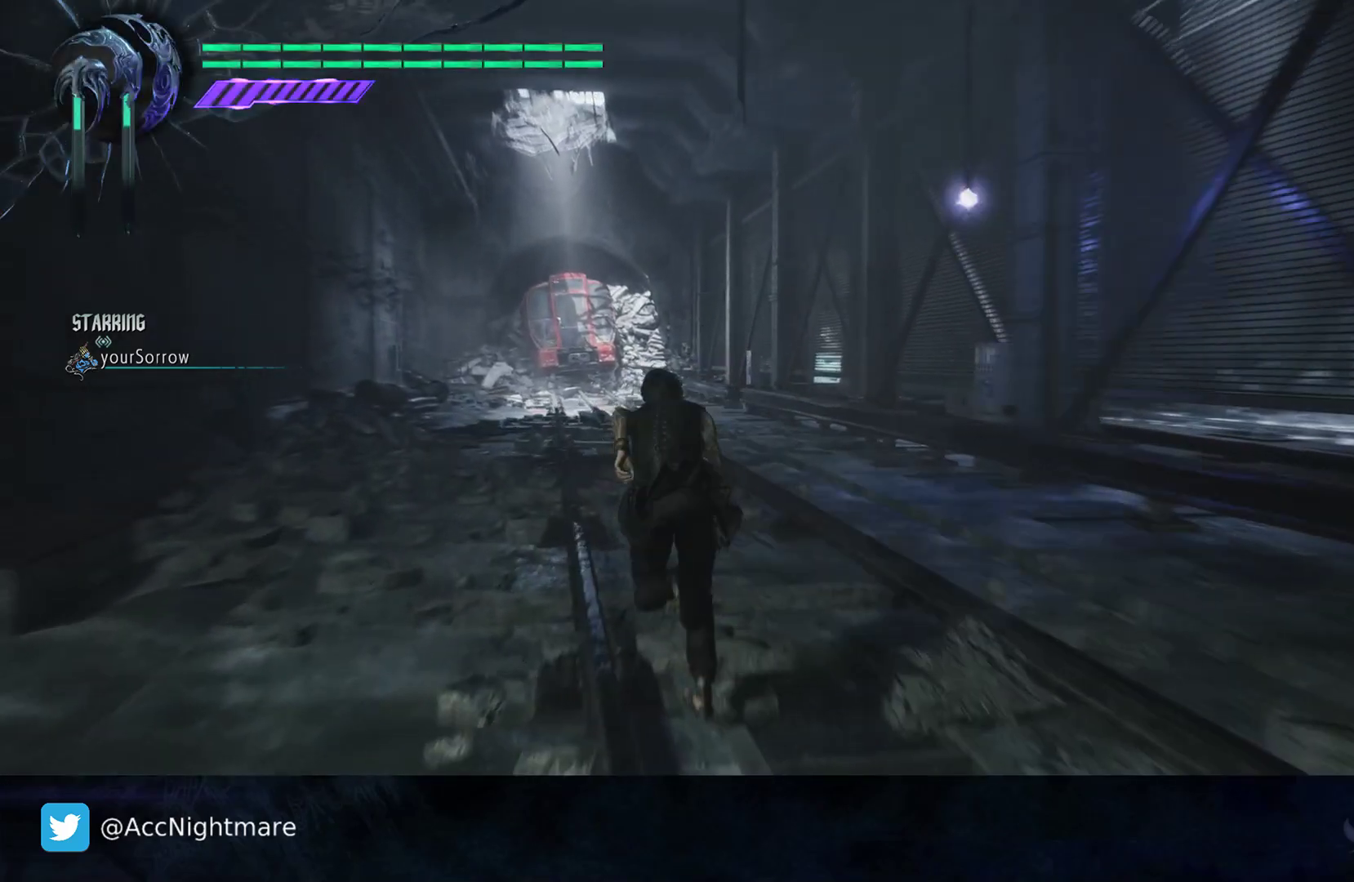
{"buttons": [], "left_stick": "up", "right_stick": "center", "events": []}
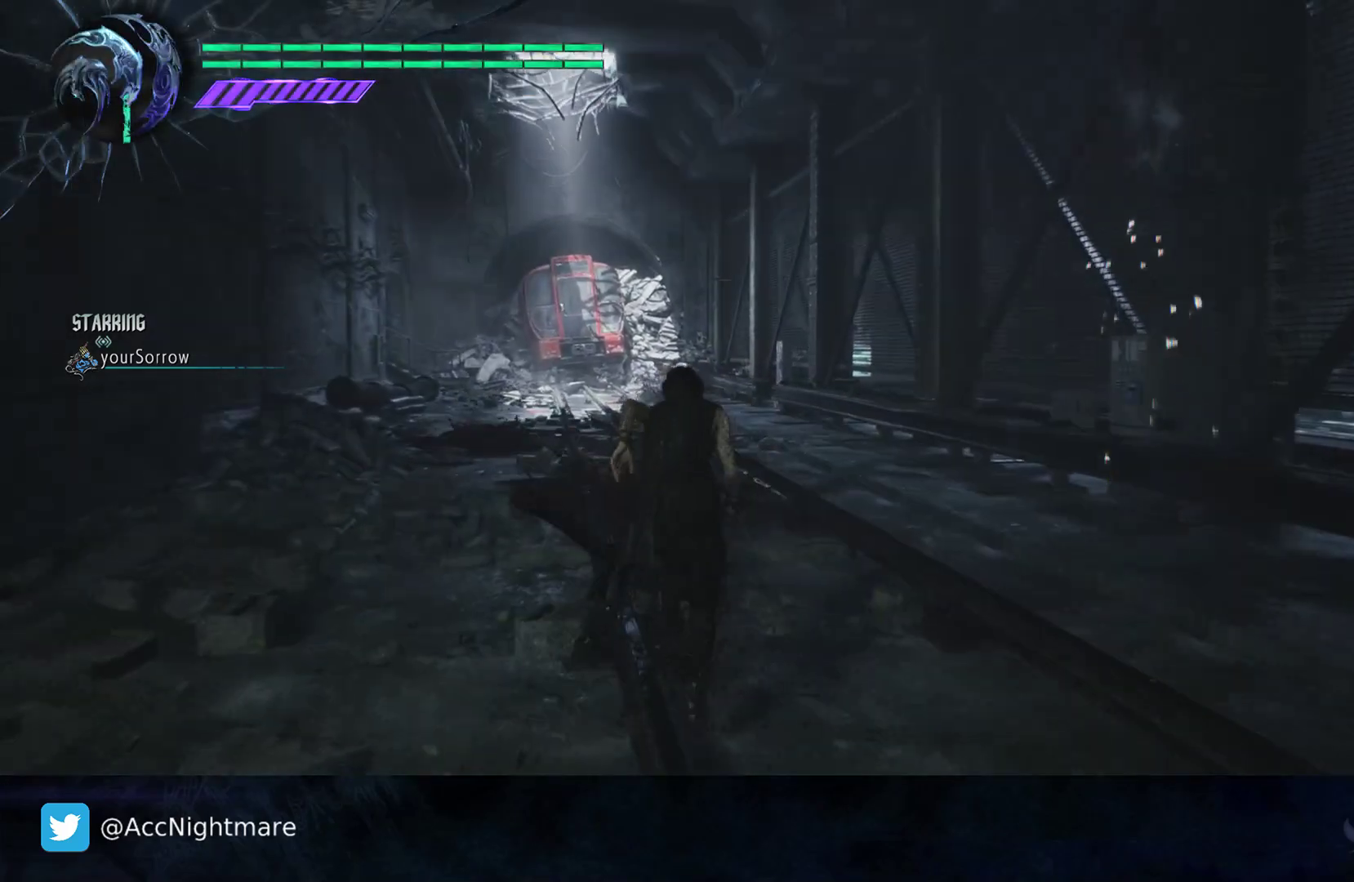
{"buttons": [], "left_stick": "up", "right_stick": "center", "events": []}
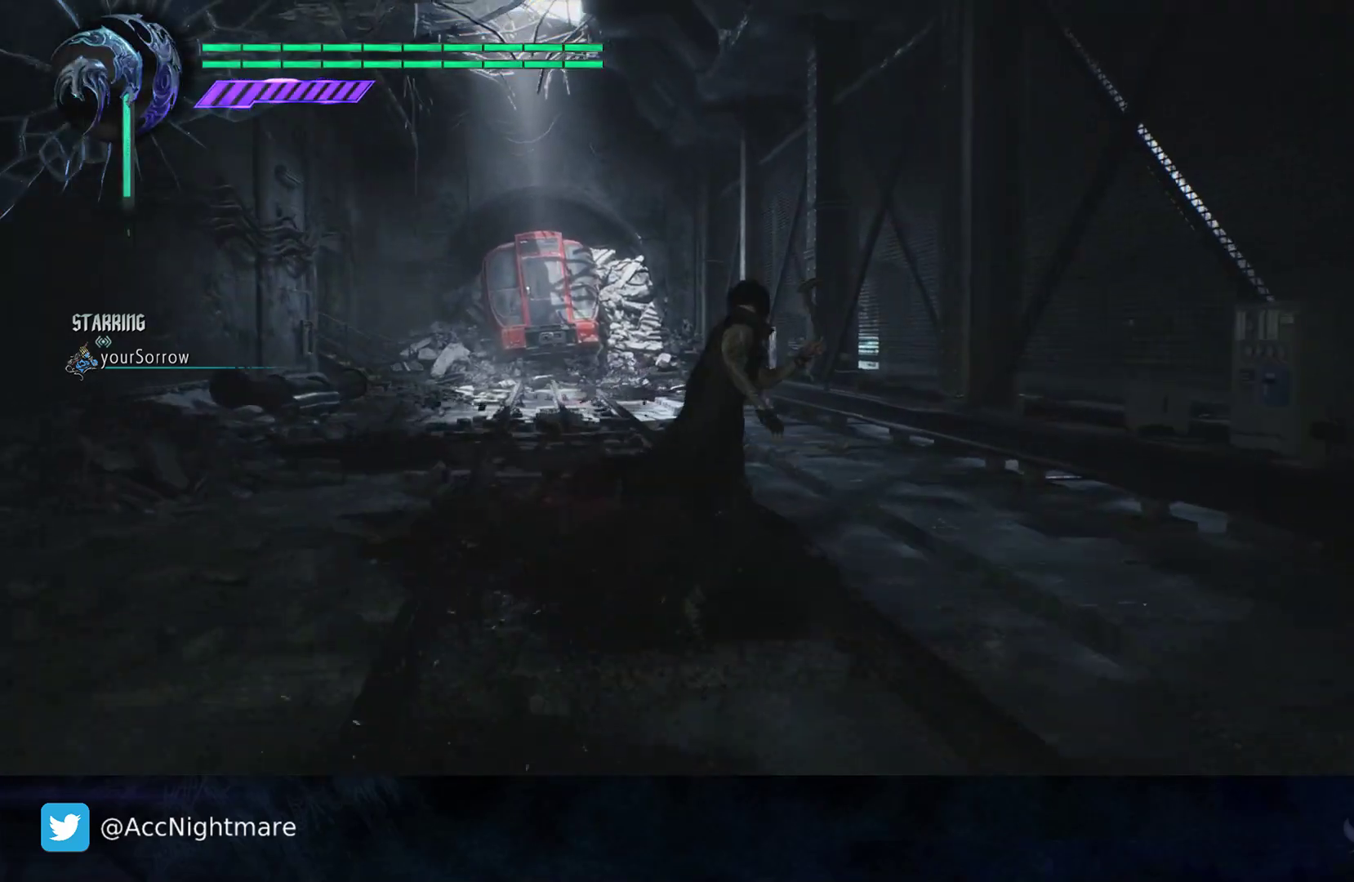
{"buttons": [], "left_stick": "center", "right_stick": "right", "events": [[117, "left_stick", "center"], [267, "right_stick", "right"]]}
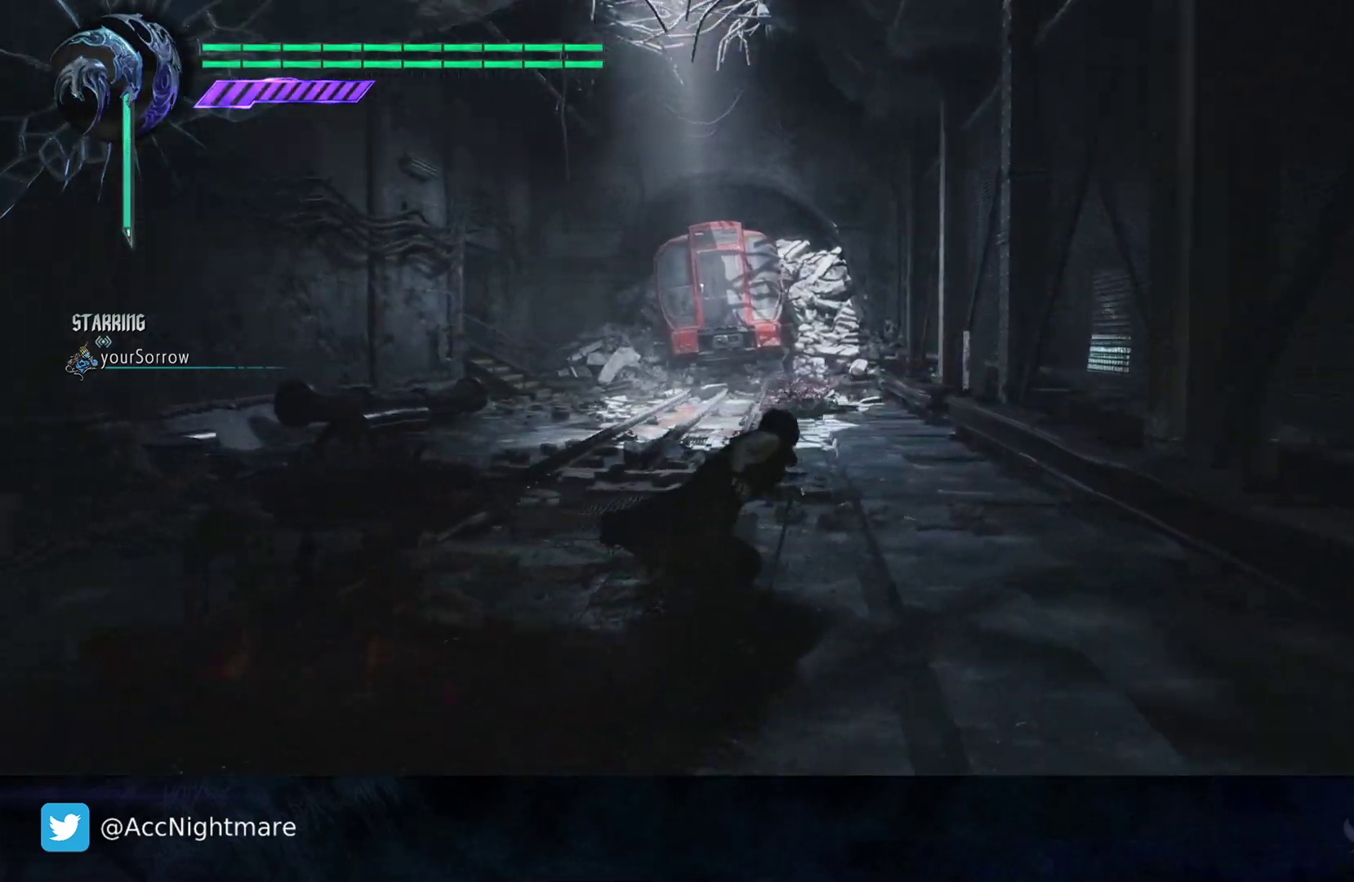
{"buttons": [], "left_stick": "center", "right_stick": "center", "events": [[233, "right_stick", "center"]]}
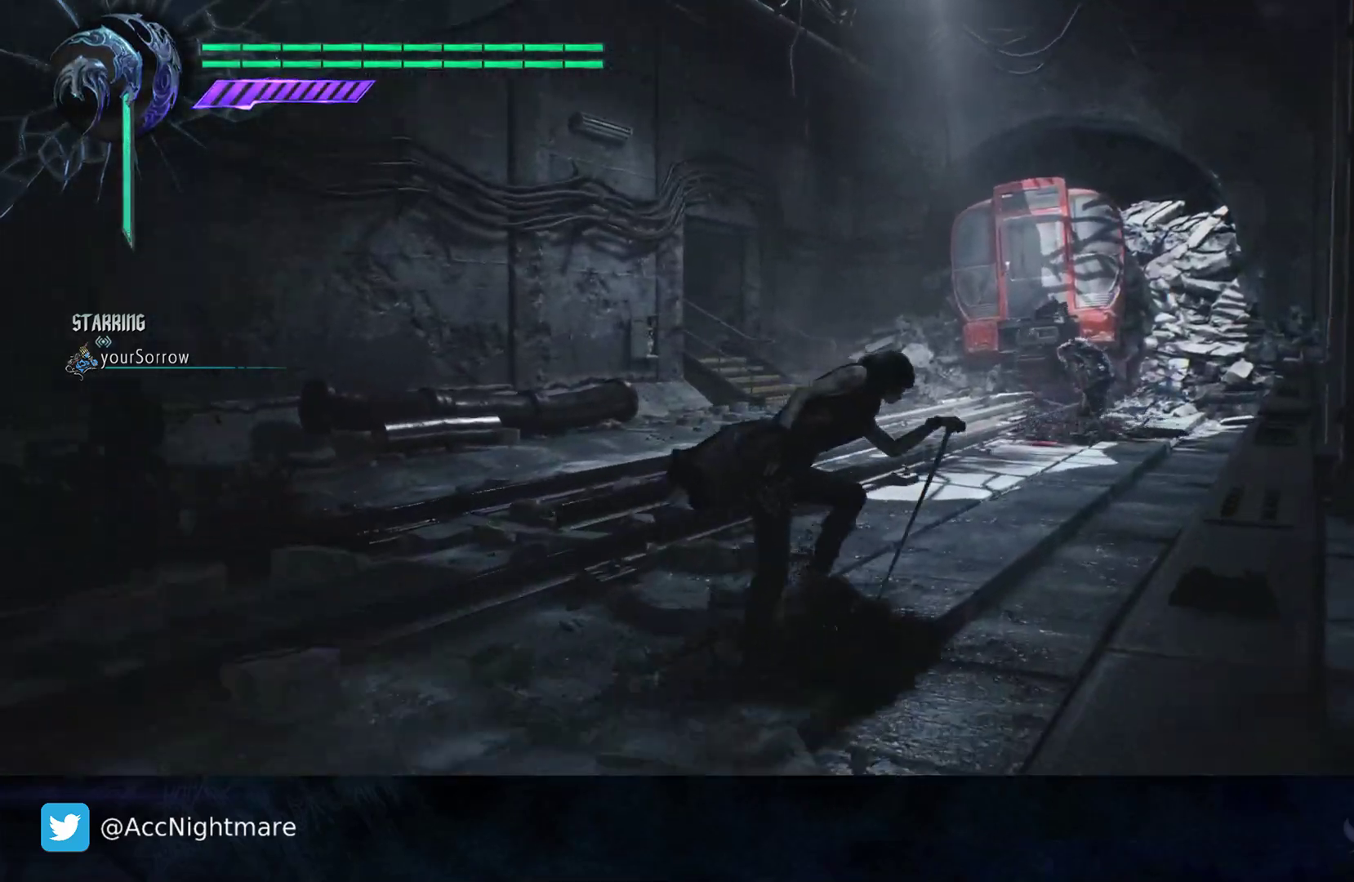
{"buttons": [], "left_stick": "up", "right_stick": "center", "events": [[167, "left_stick", "up"]]}
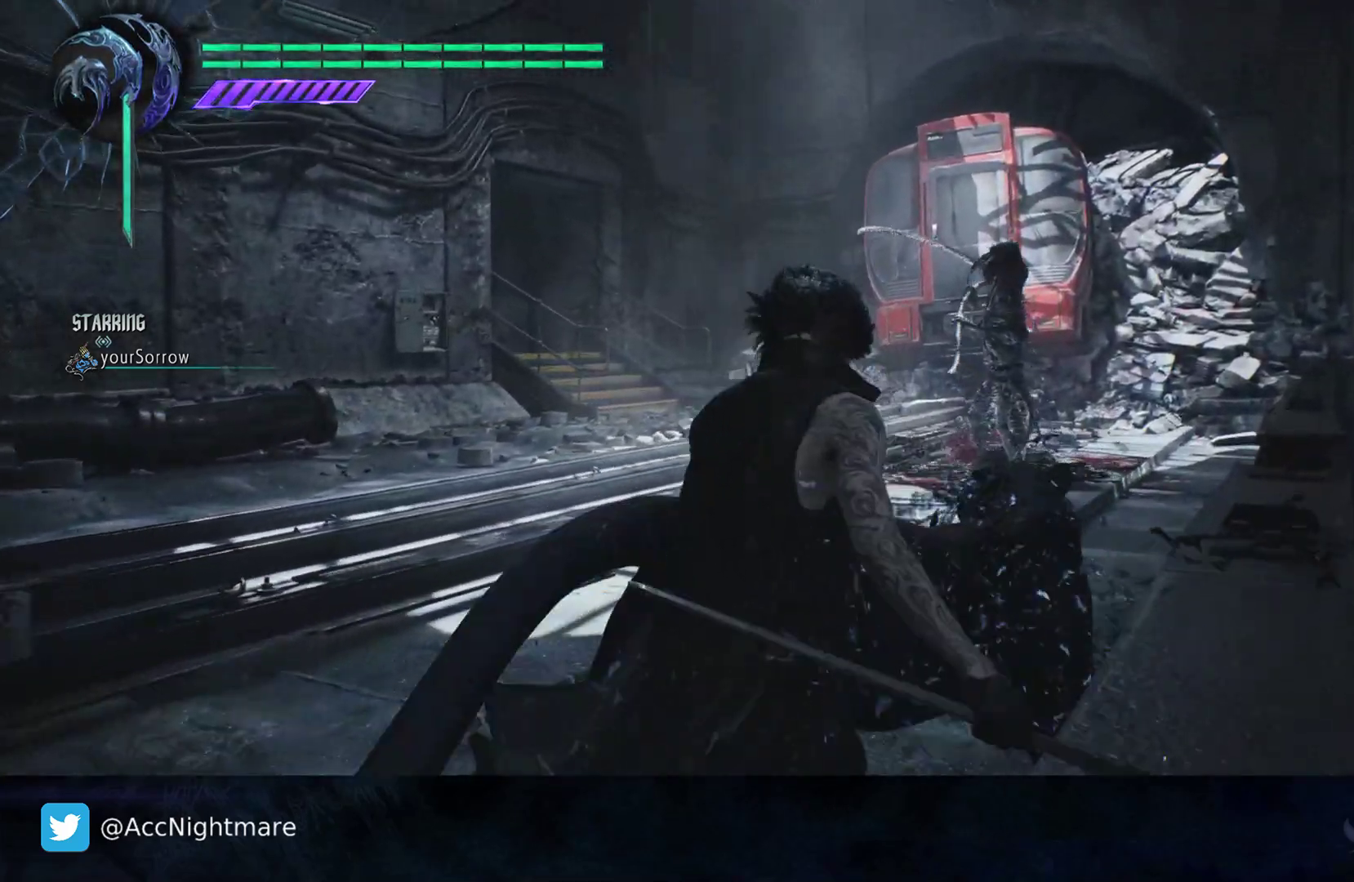
{"buttons": [], "left_stick": "up", "right_stick": "center", "events": []}
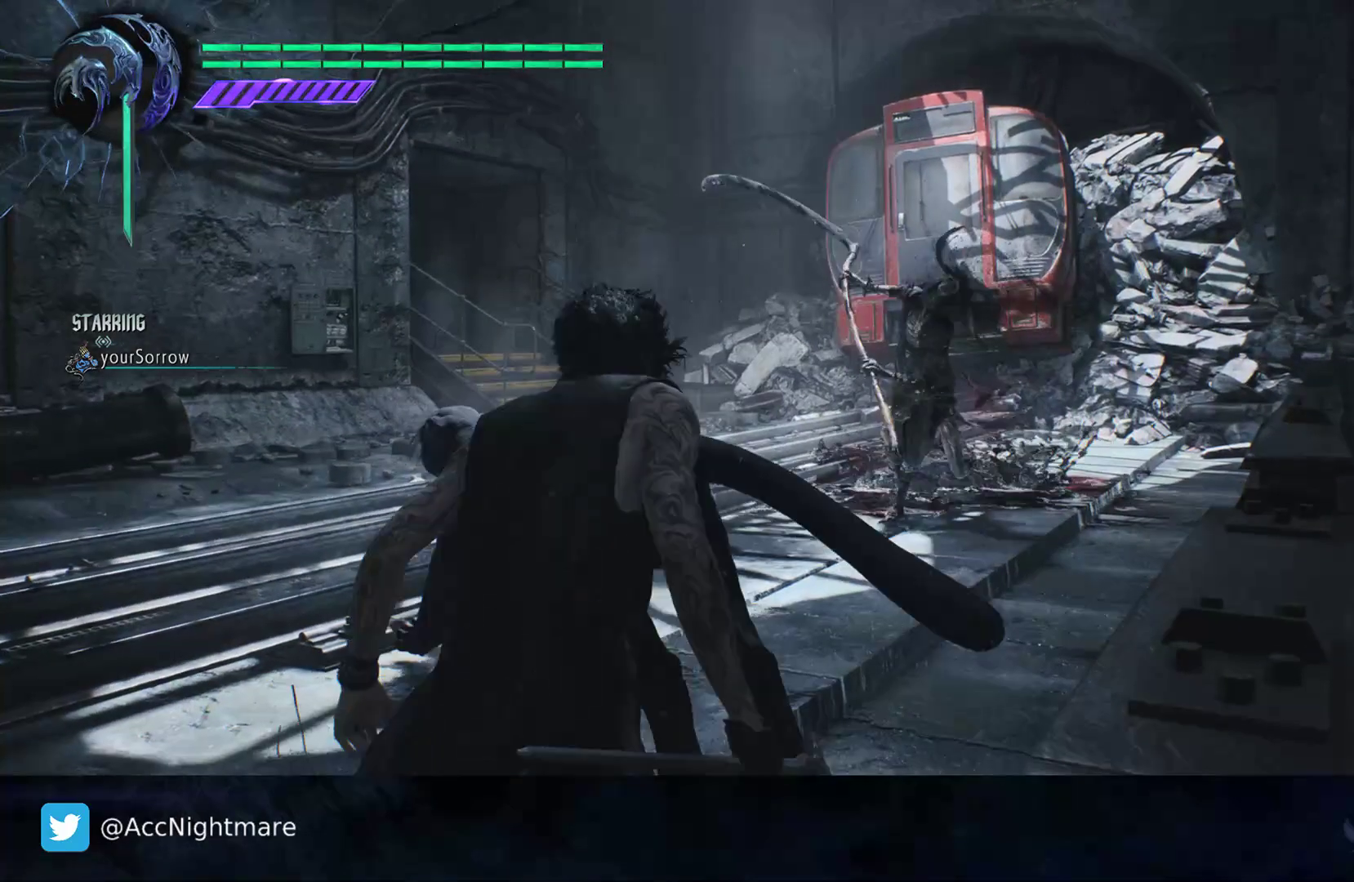
{"buttons": [], "left_stick": "up", "right_stick": "center", "events": [[67, "right_stick", "right"], [317, "right_stick", "center"]]}
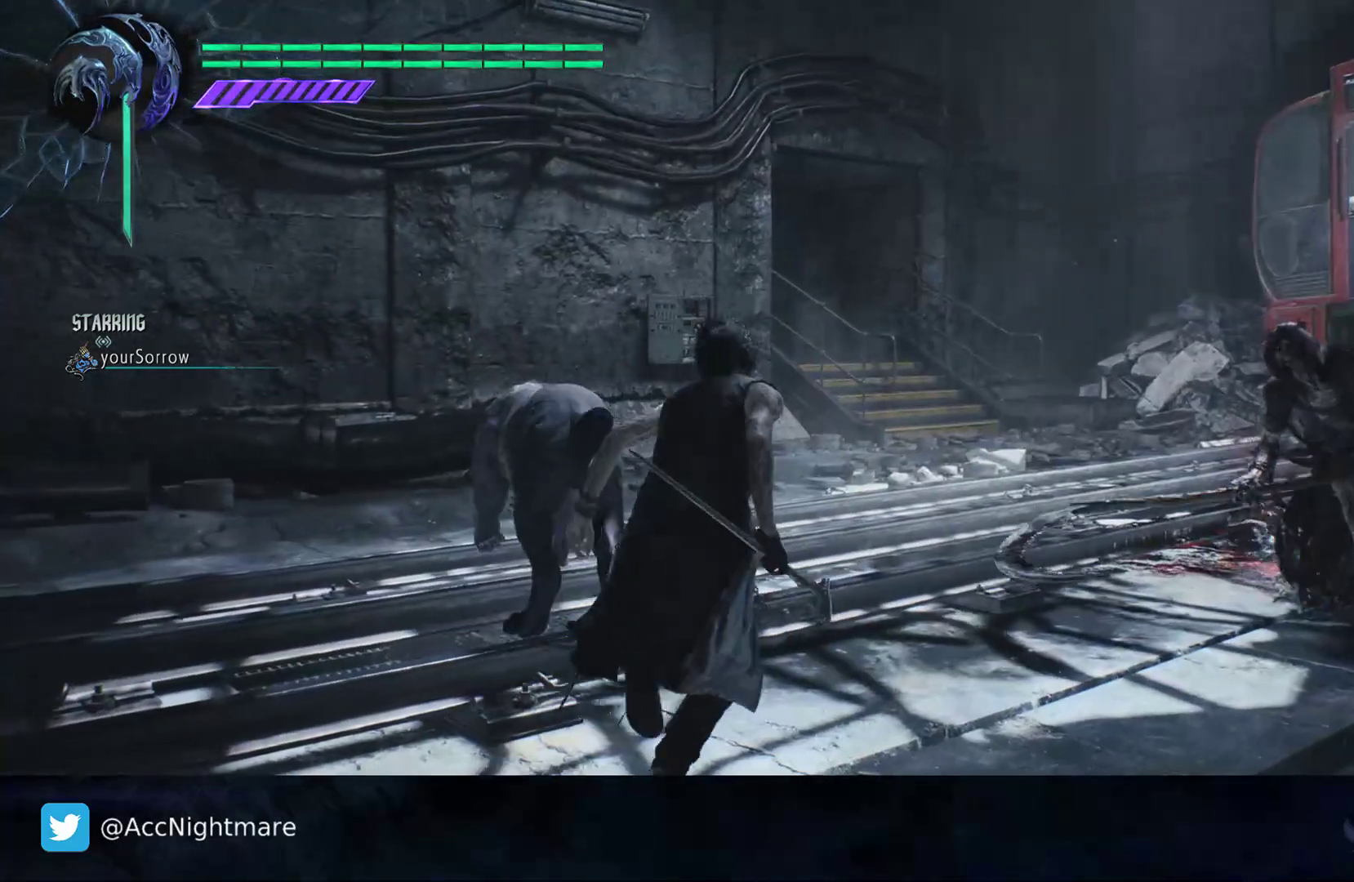
{"buttons": [], "left_stick": "up-right", "right_stick": "center", "events": [[183, "right_stick", "right"], [350, "left_stick", "up-right"], [400, "right_stick", "center"]]}
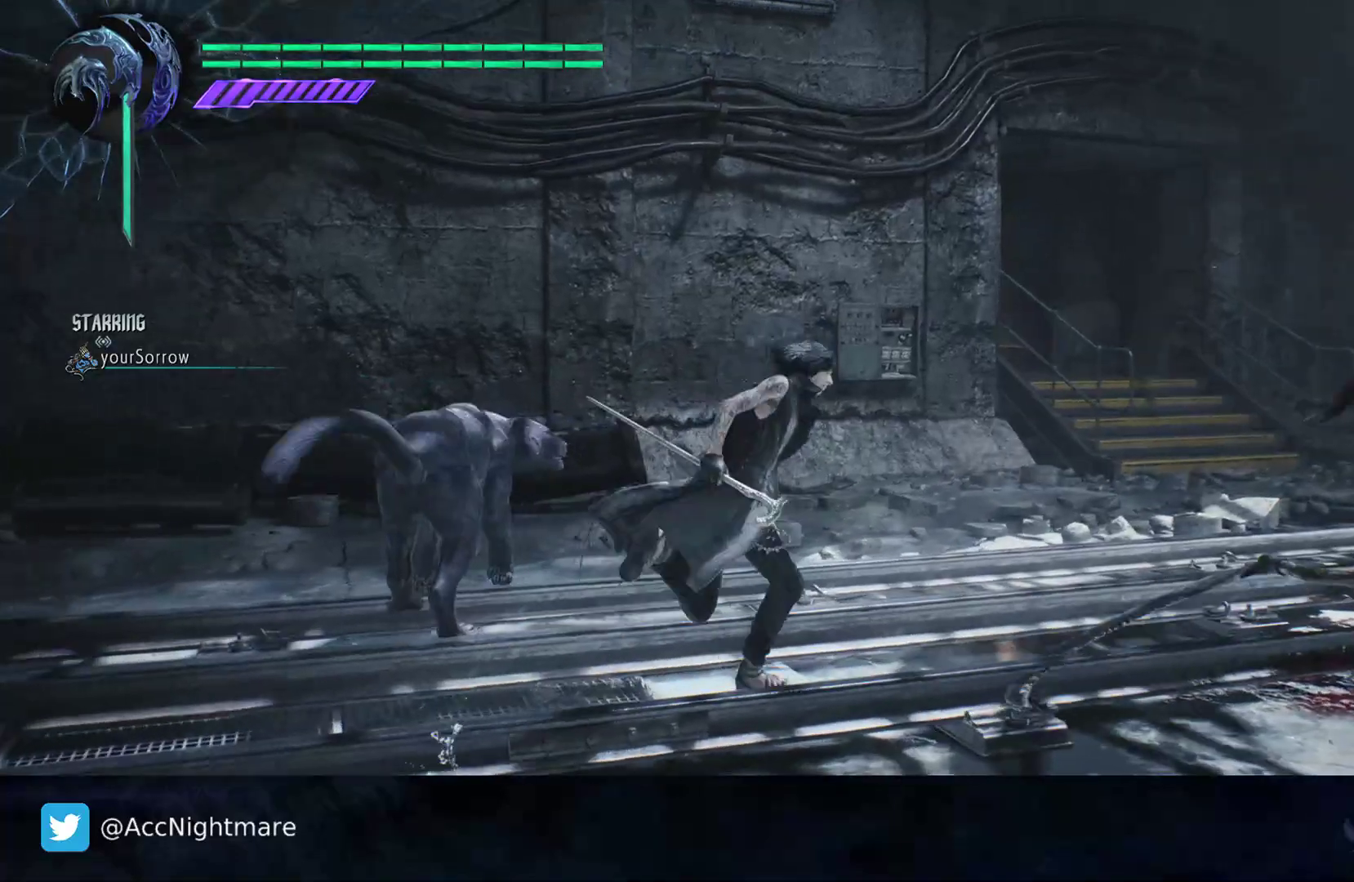
{"buttons": [], "left_stick": "up-right", "right_stick": "center", "events": []}
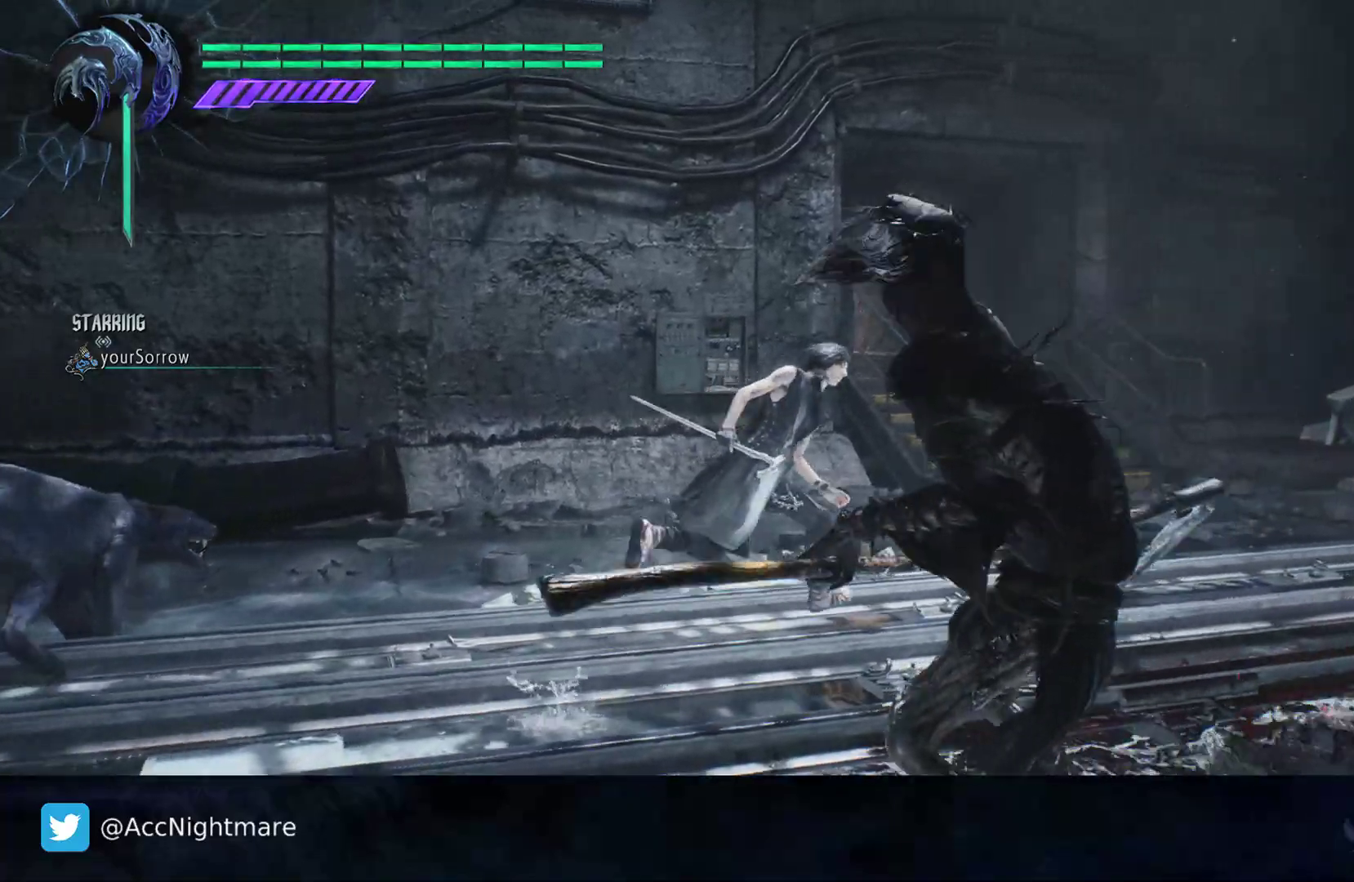
{"buttons": [], "left_stick": "up-right", "right_stick": "center", "events": [[167, "right_stick", "right"], [350, "right_stick", "center"]]}
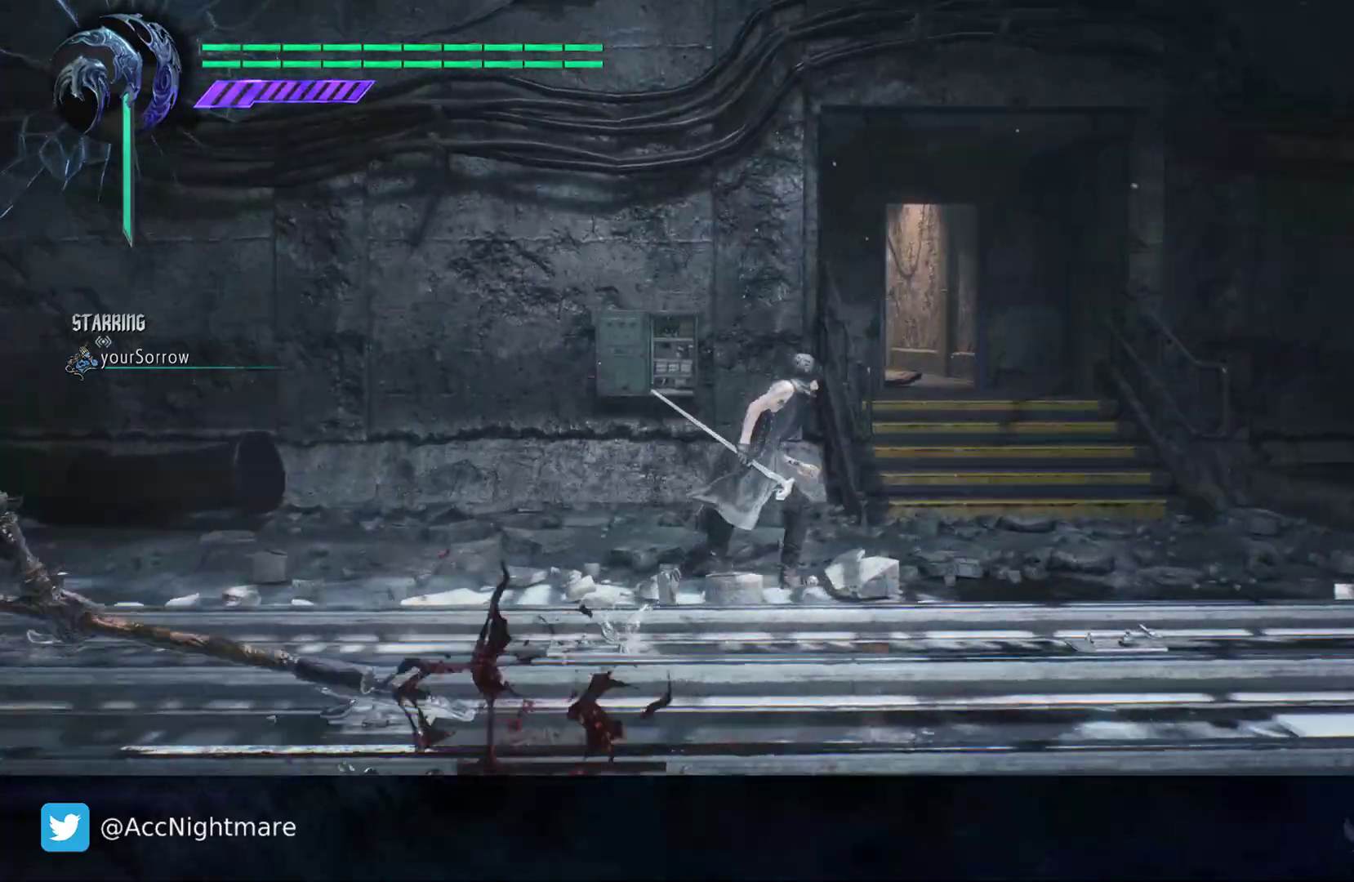
{"buttons": [], "left_stick": "up-right", "right_stick": "center", "events": []}
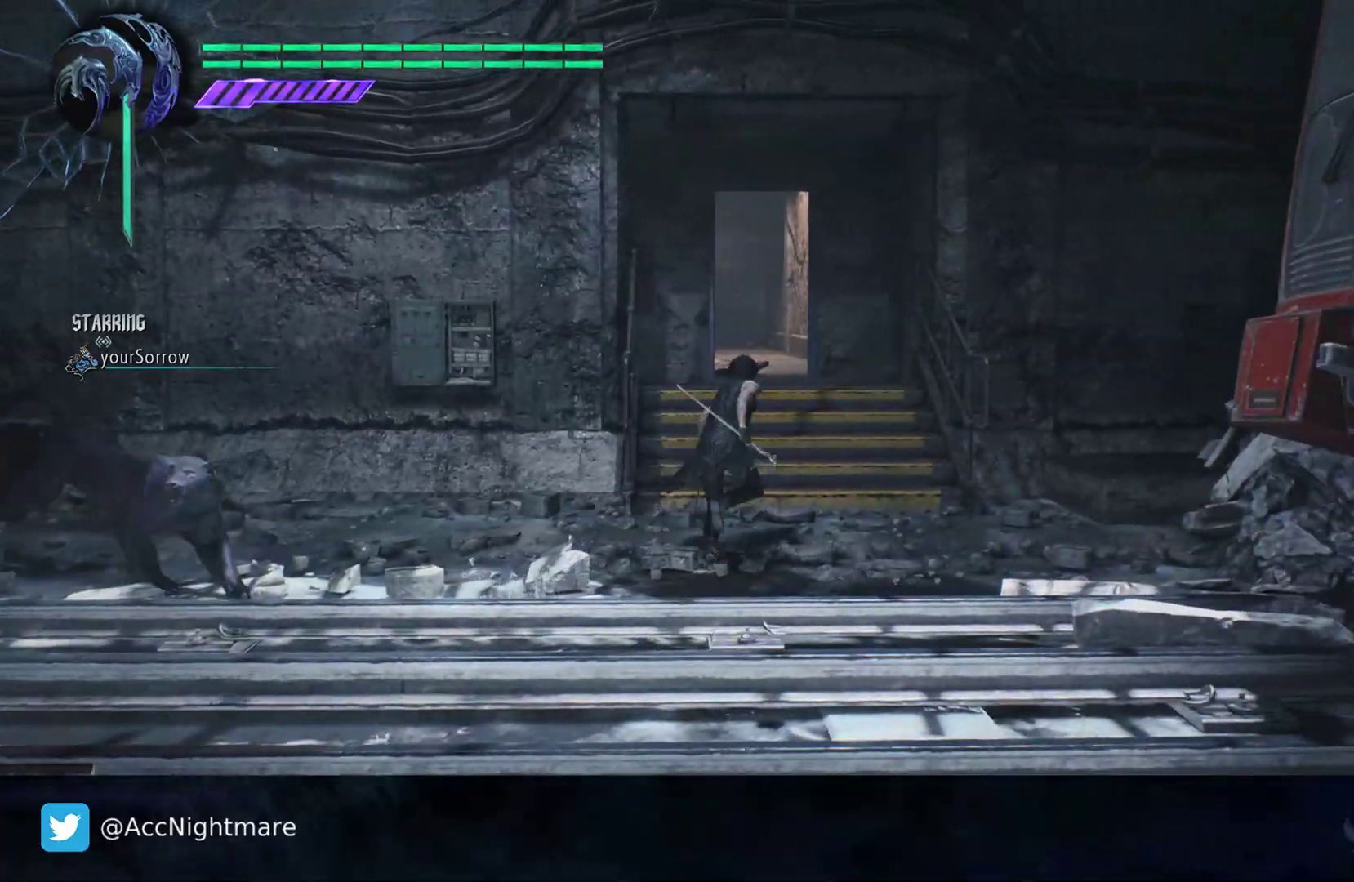
{"buttons": [], "left_stick": "up", "right_stick": "center", "events": [[33, "left_stick", "up"]]}
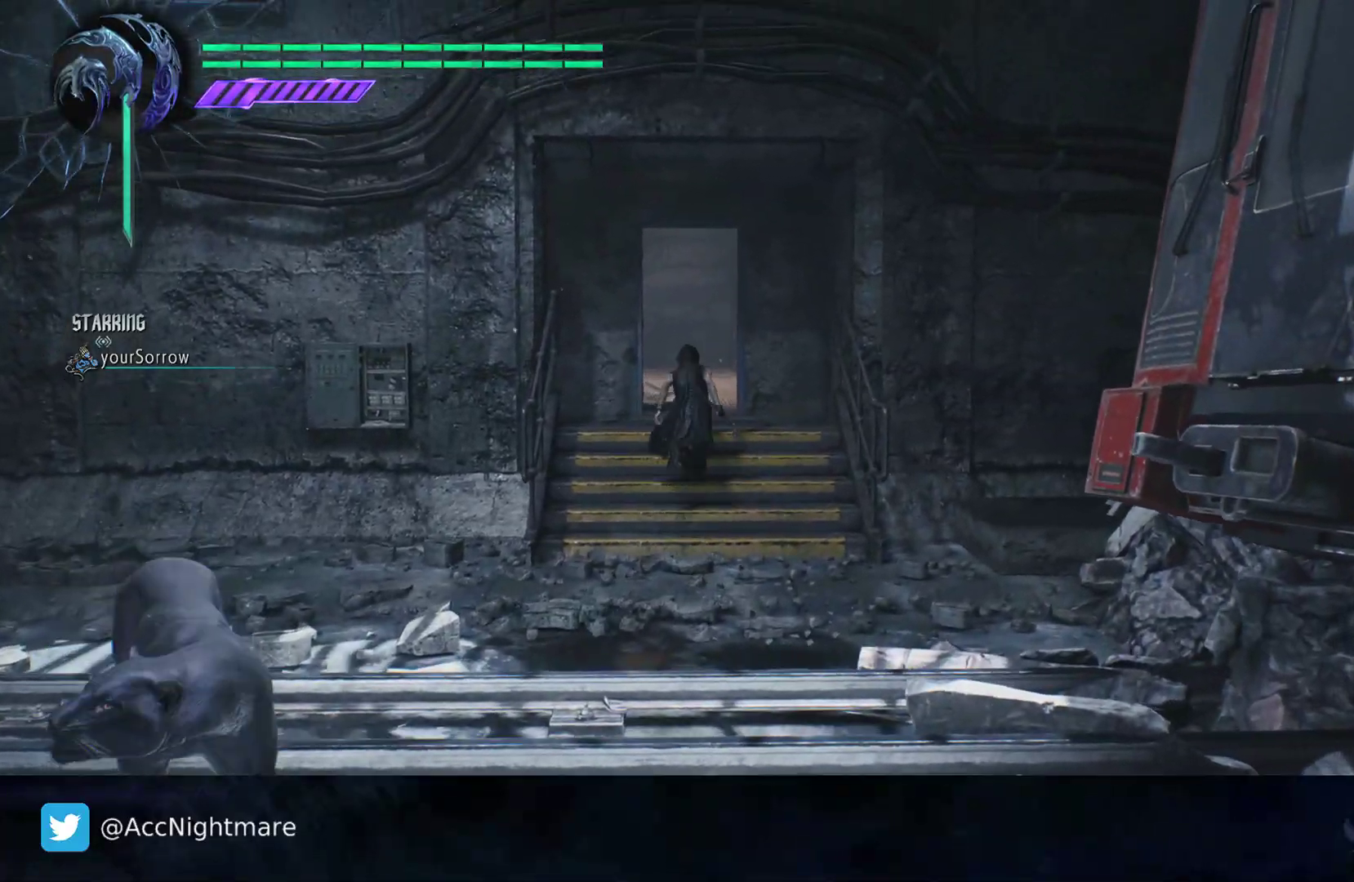
{"buttons": [], "left_stick": "up", "right_stick": "center", "events": []}
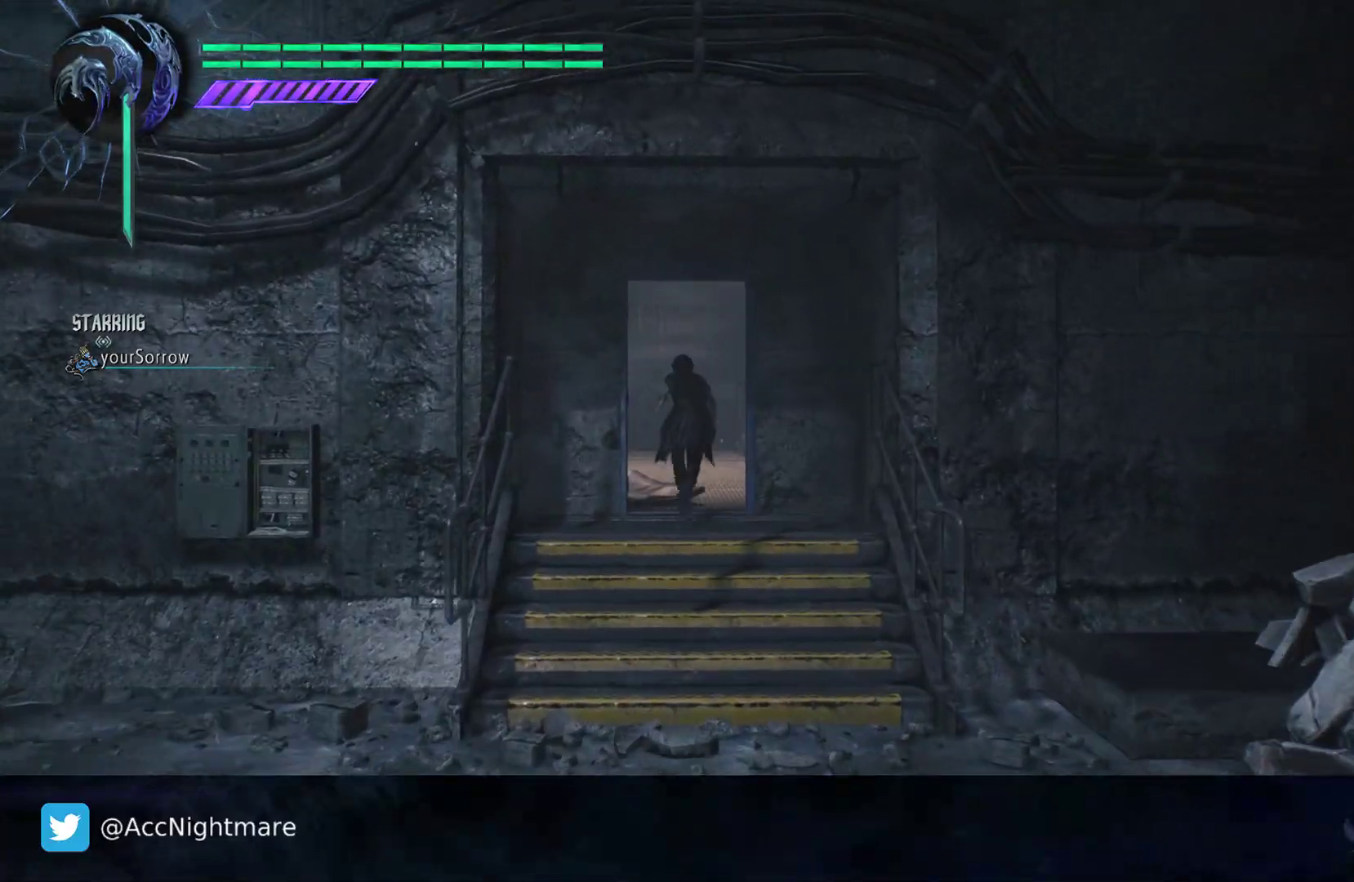
{"buttons": [], "left_stick": "up", "right_stick": "center", "events": []}
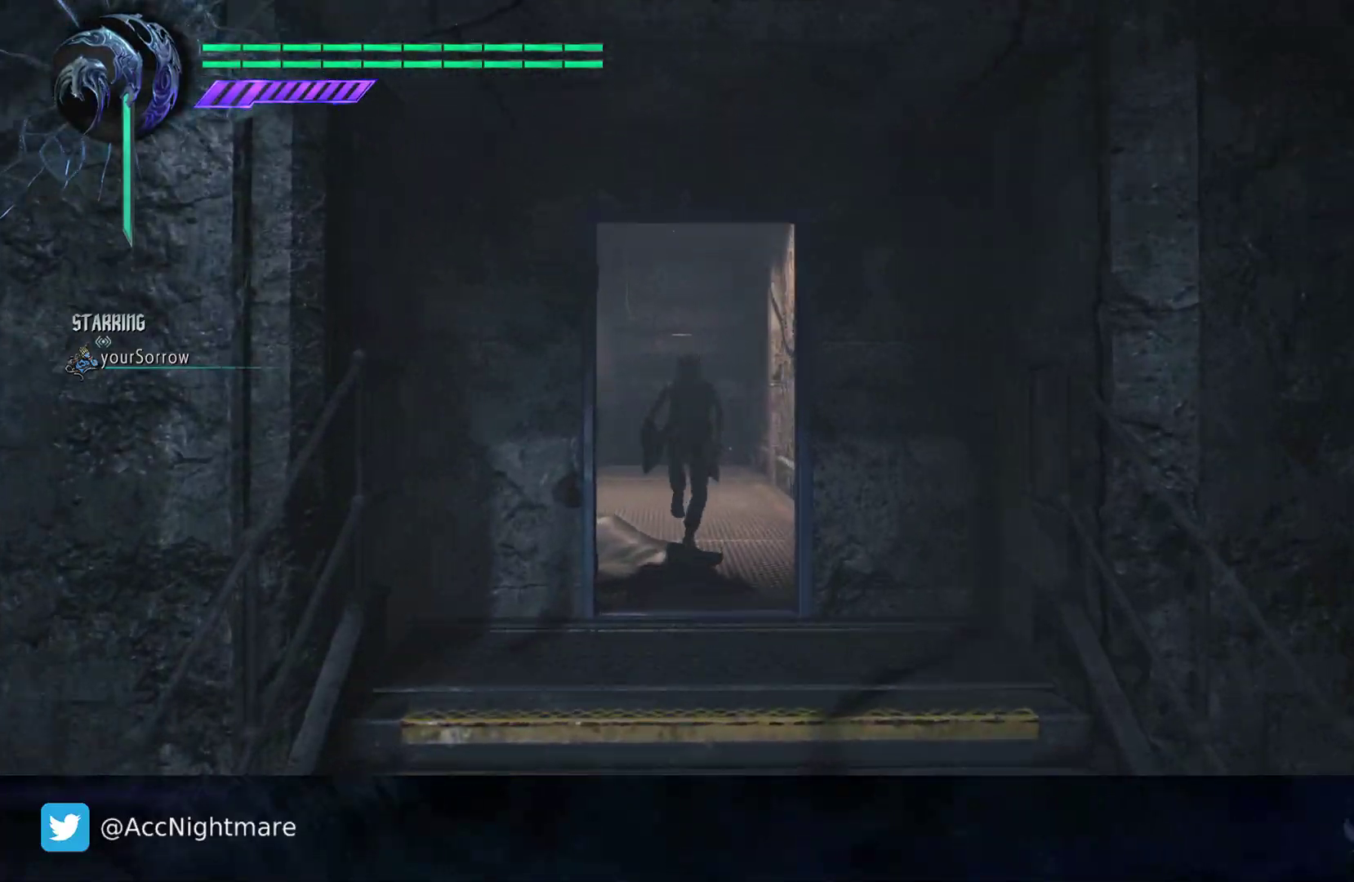
{"buttons": [], "left_stick": "up", "right_stick": "center", "events": []}
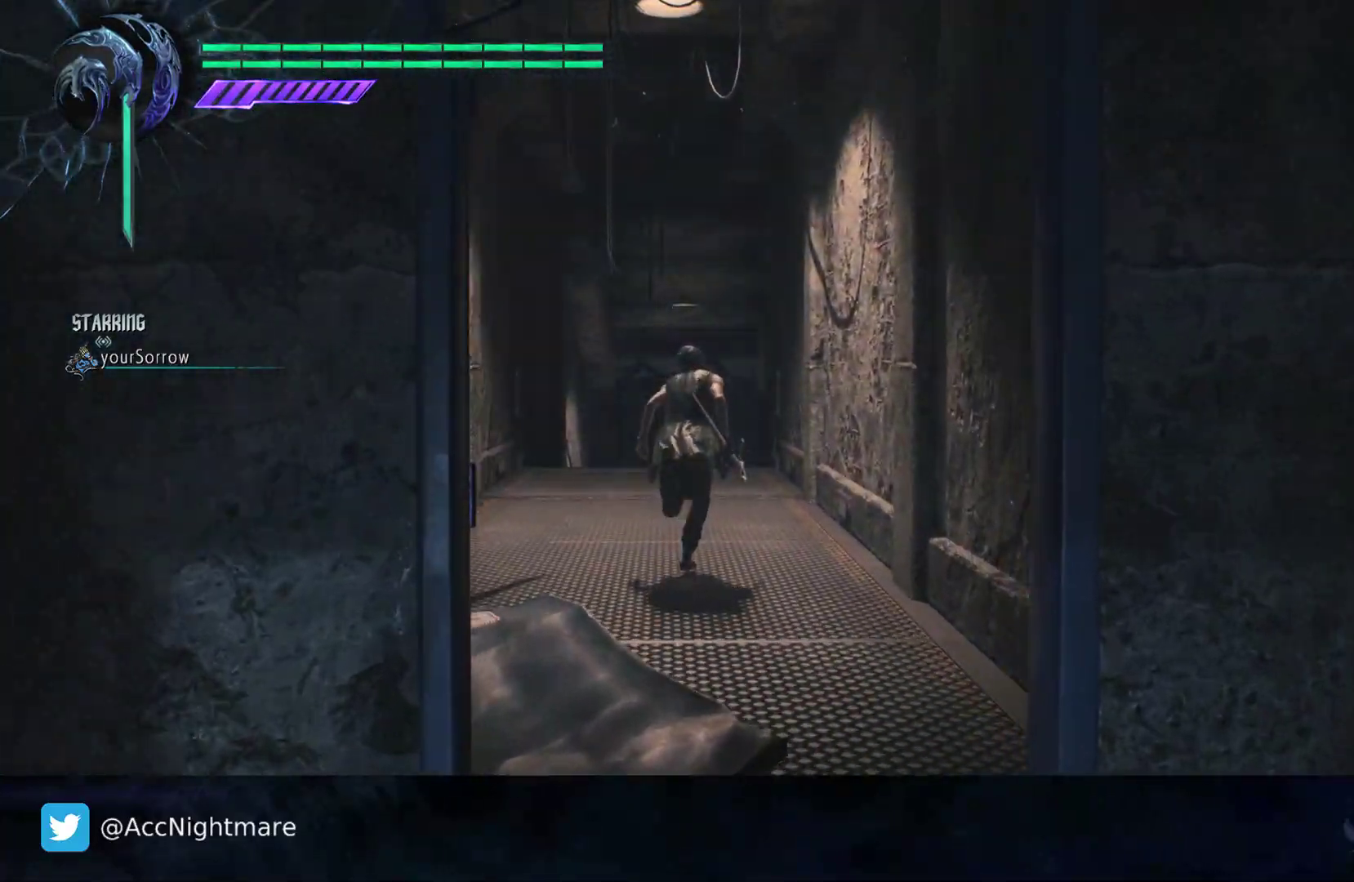
{"buttons": [], "left_stick": "up", "right_stick": "center", "events": []}
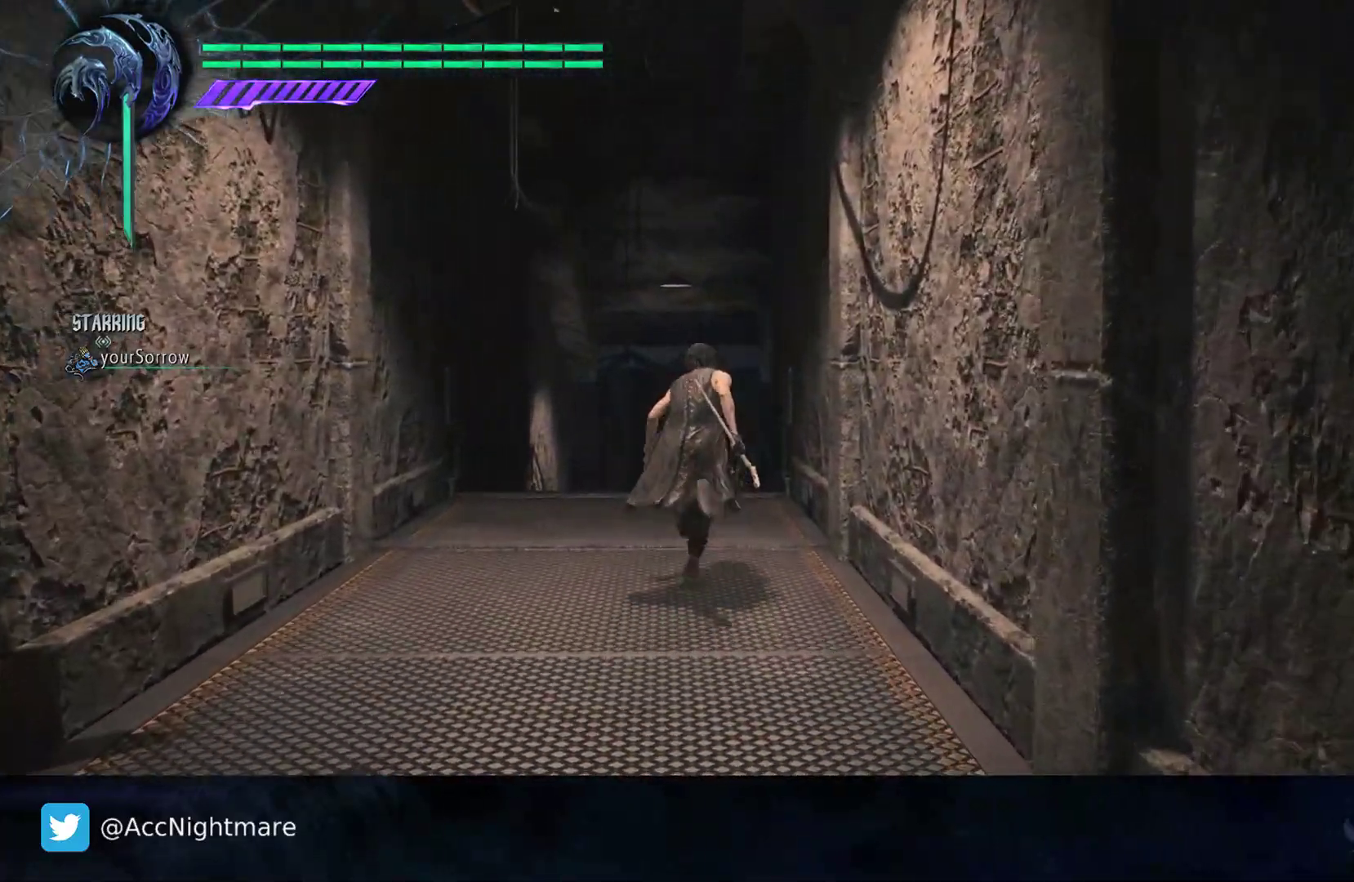
{"buttons": [], "left_stick": "up", "right_stick": "down", "events": [[450, "right_stick", "down"]]}
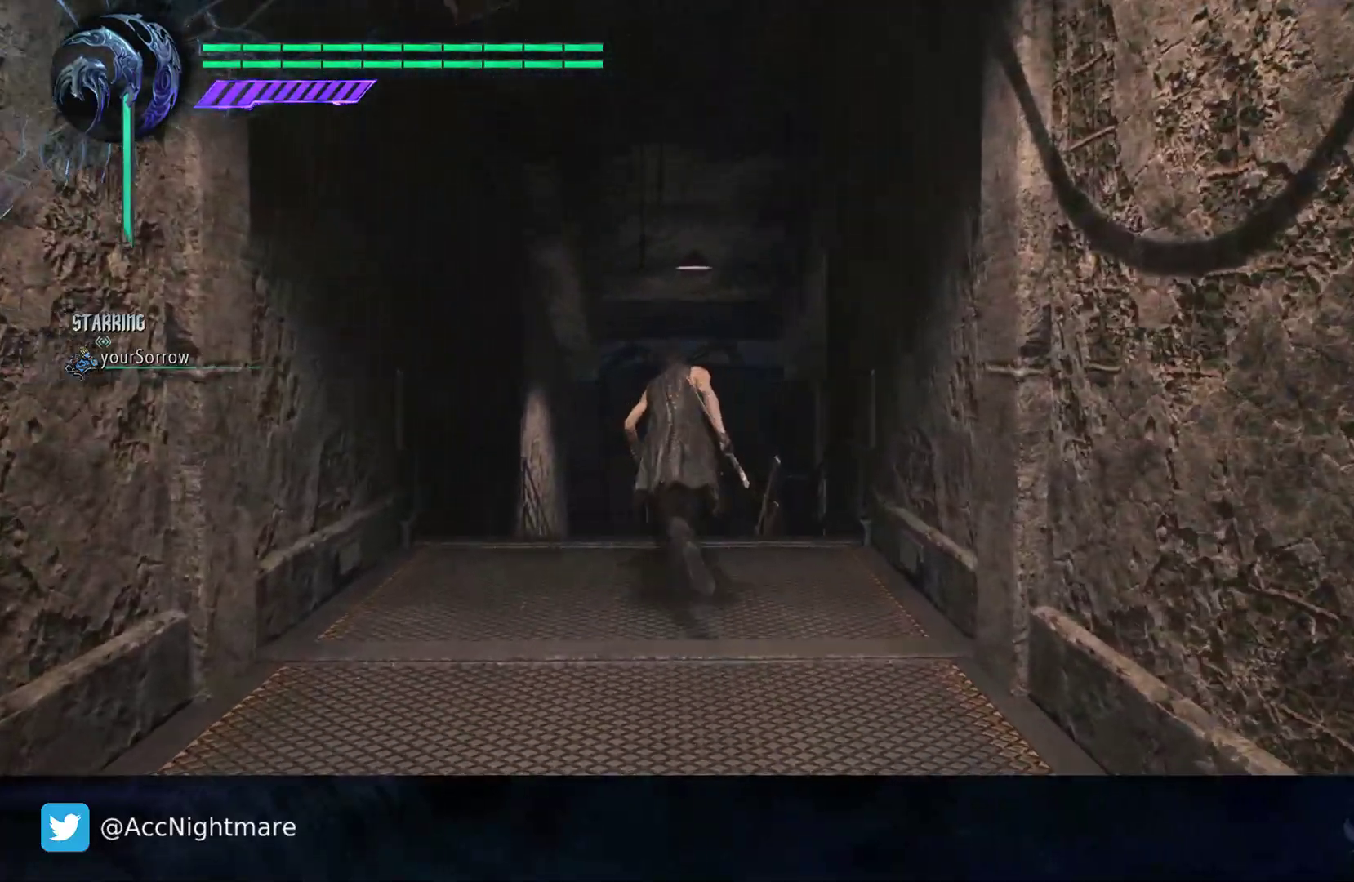
{"buttons": [], "left_stick": "up", "right_stick": "center", "events": [[217, "right_stick", "center"]]}
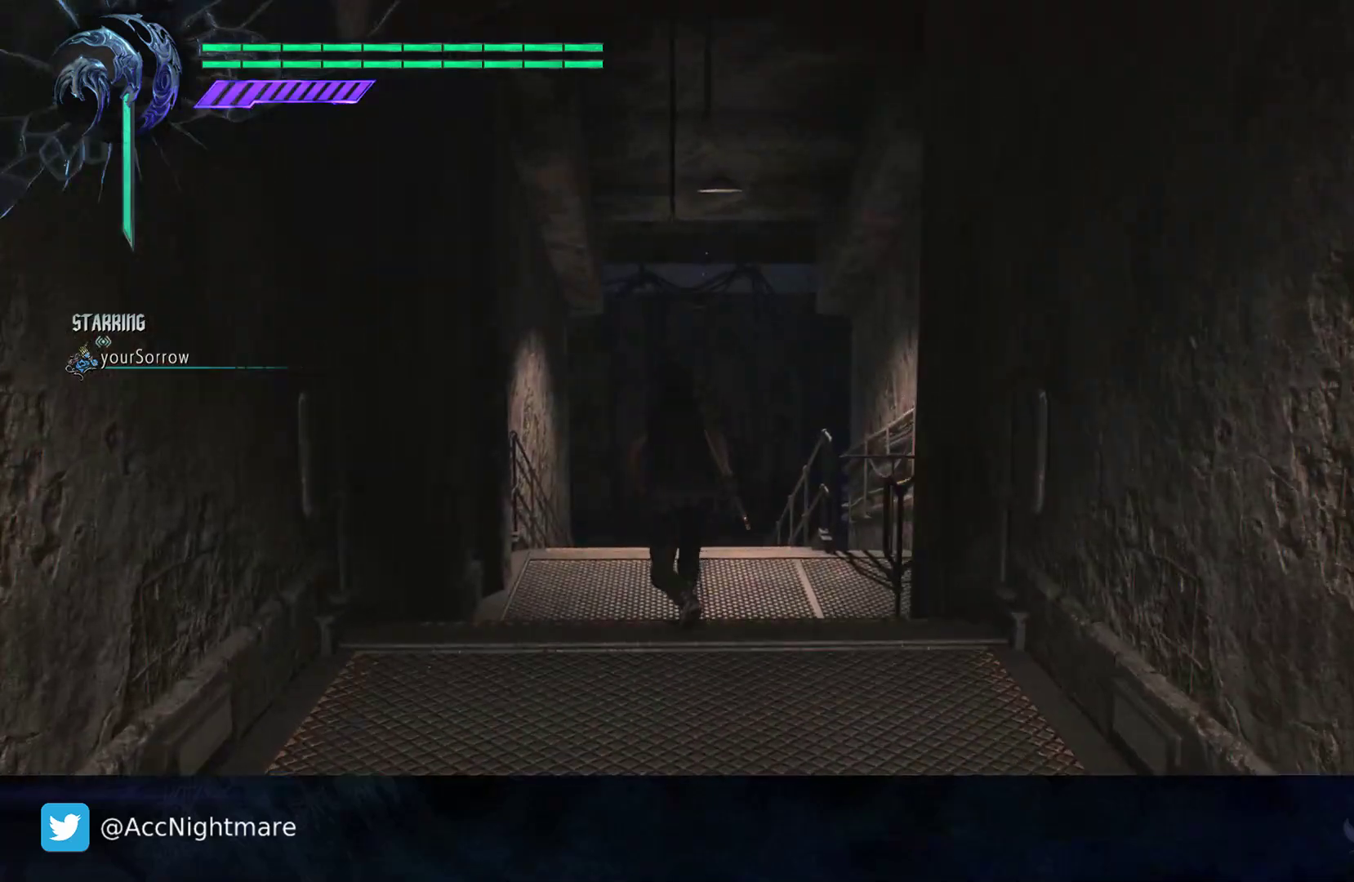
{"buttons": [], "left_stick": "up", "right_stick": "center", "events": []}
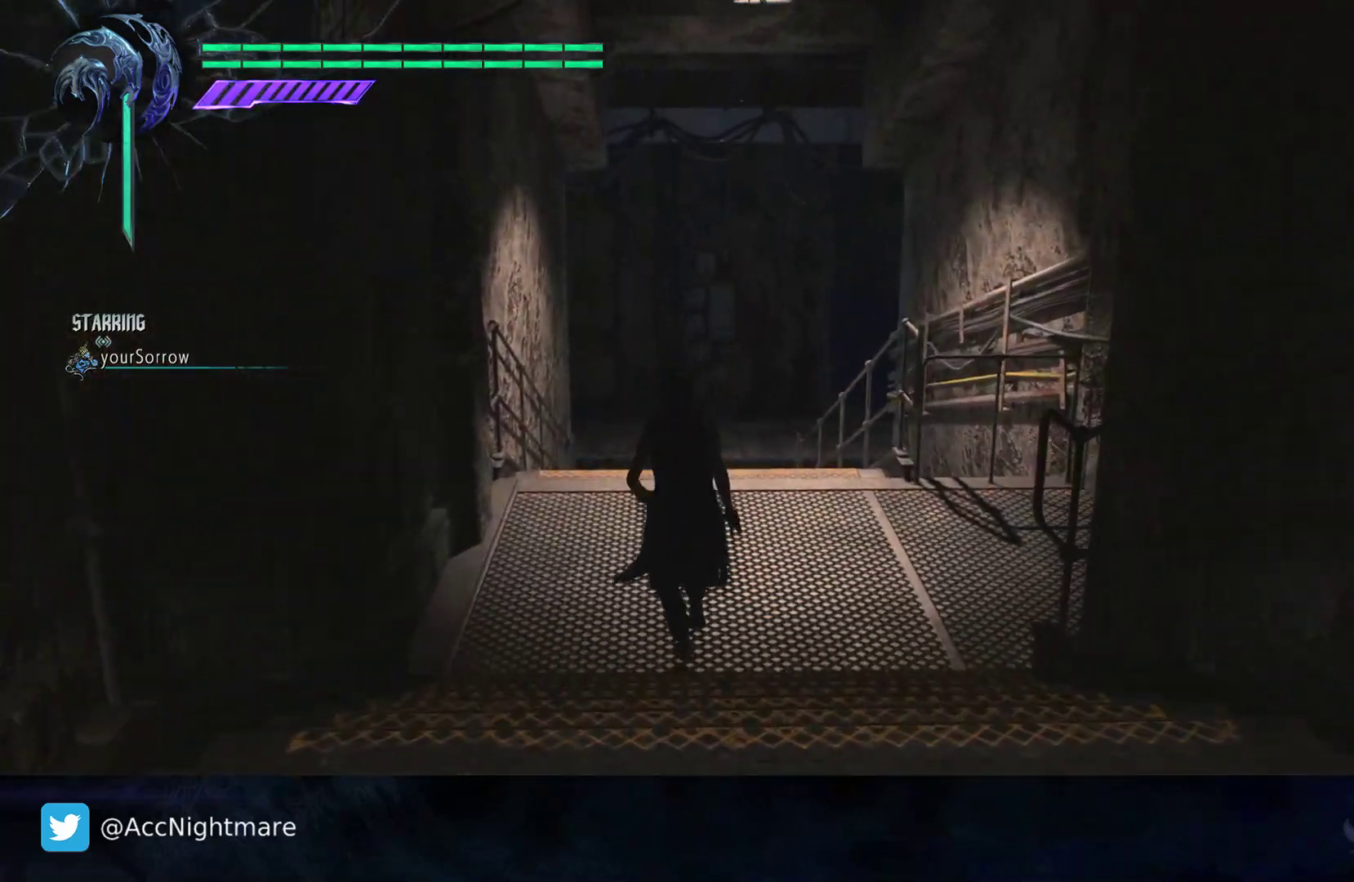
{"buttons": [], "left_stick": "up", "right_stick": "center", "events": []}
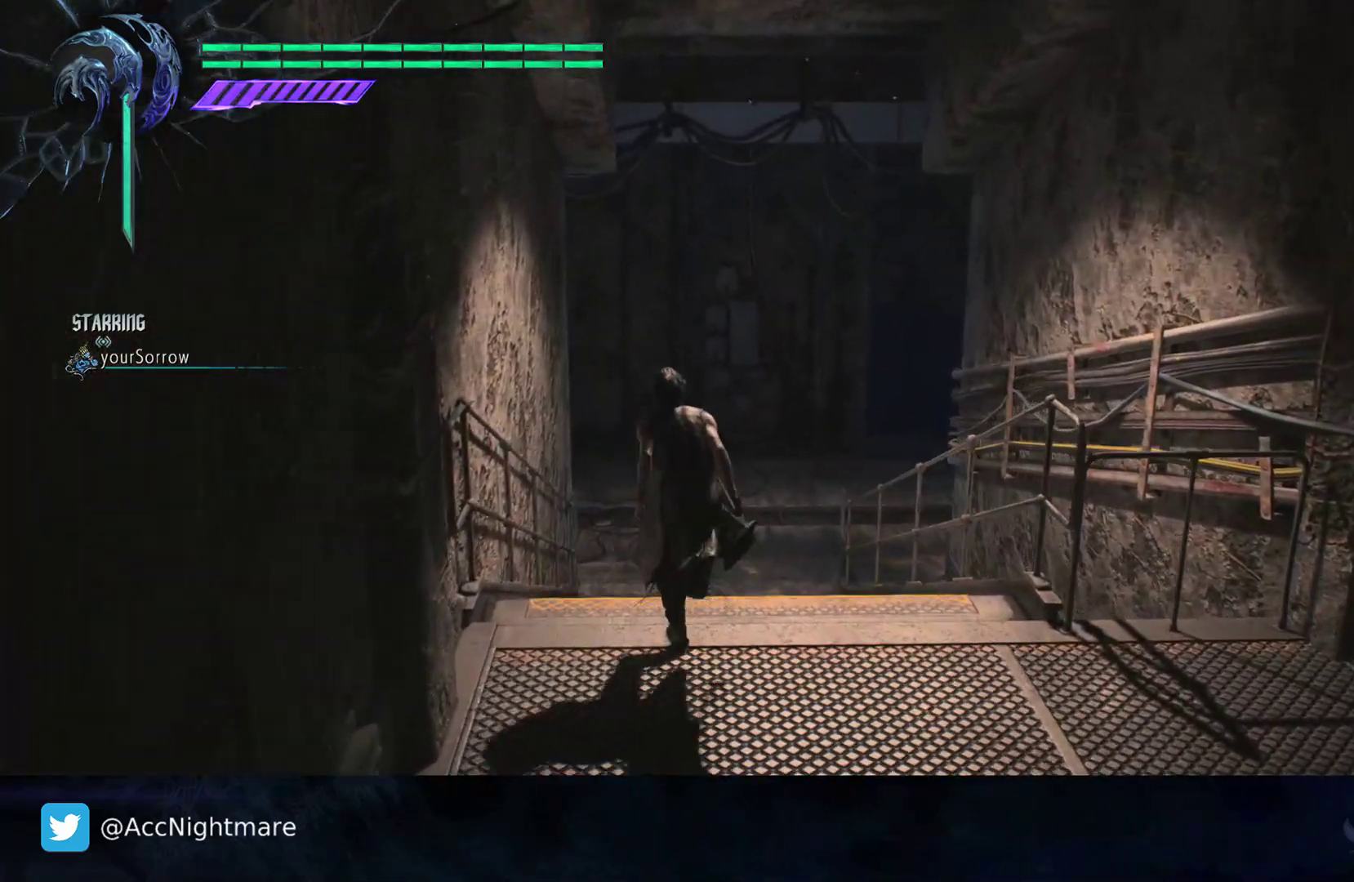
{"buttons": [], "left_stick": "up", "right_stick": "center", "events": []}
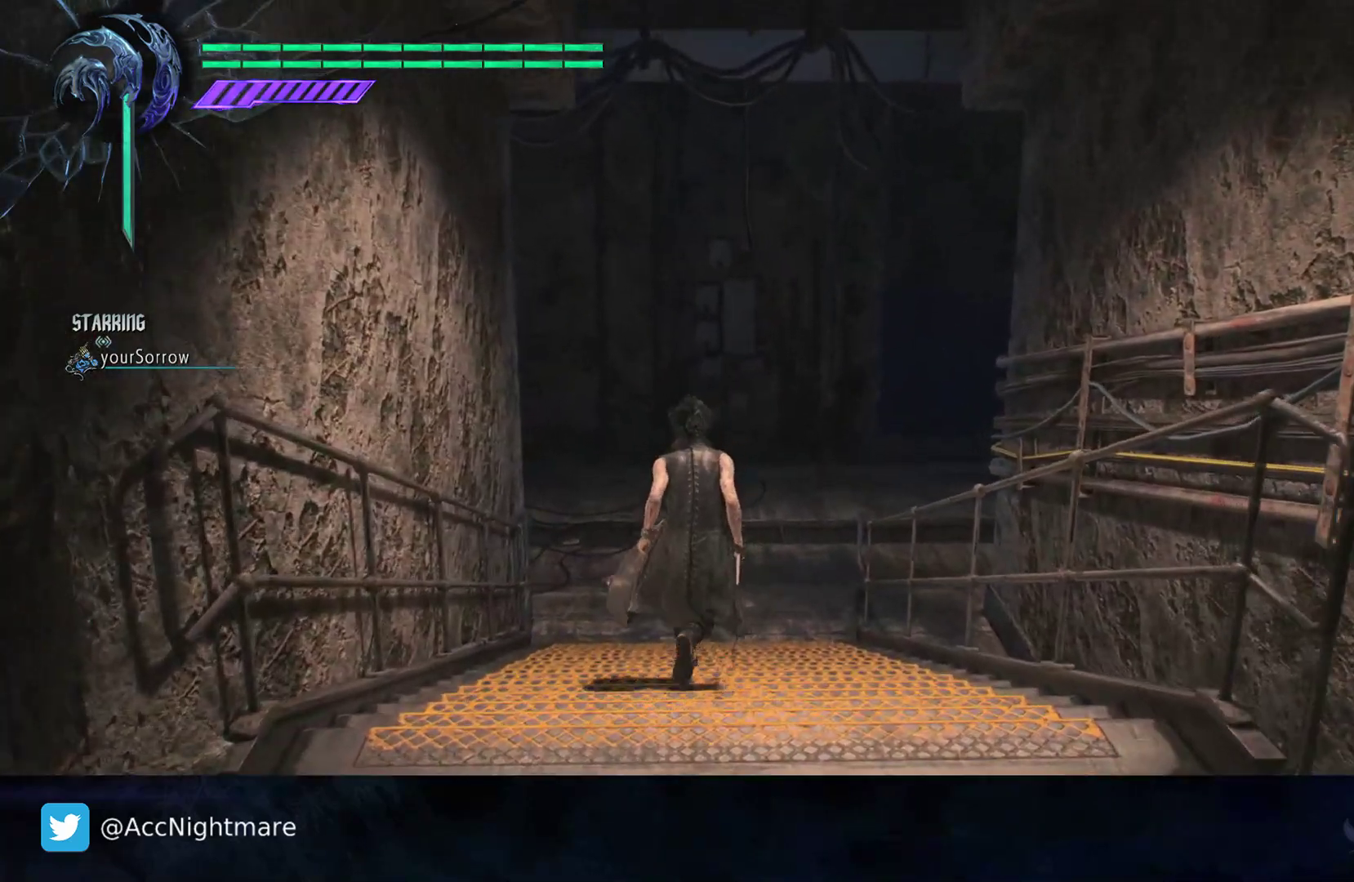
{"buttons": [], "left_stick": "up", "right_stick": "center", "events": []}
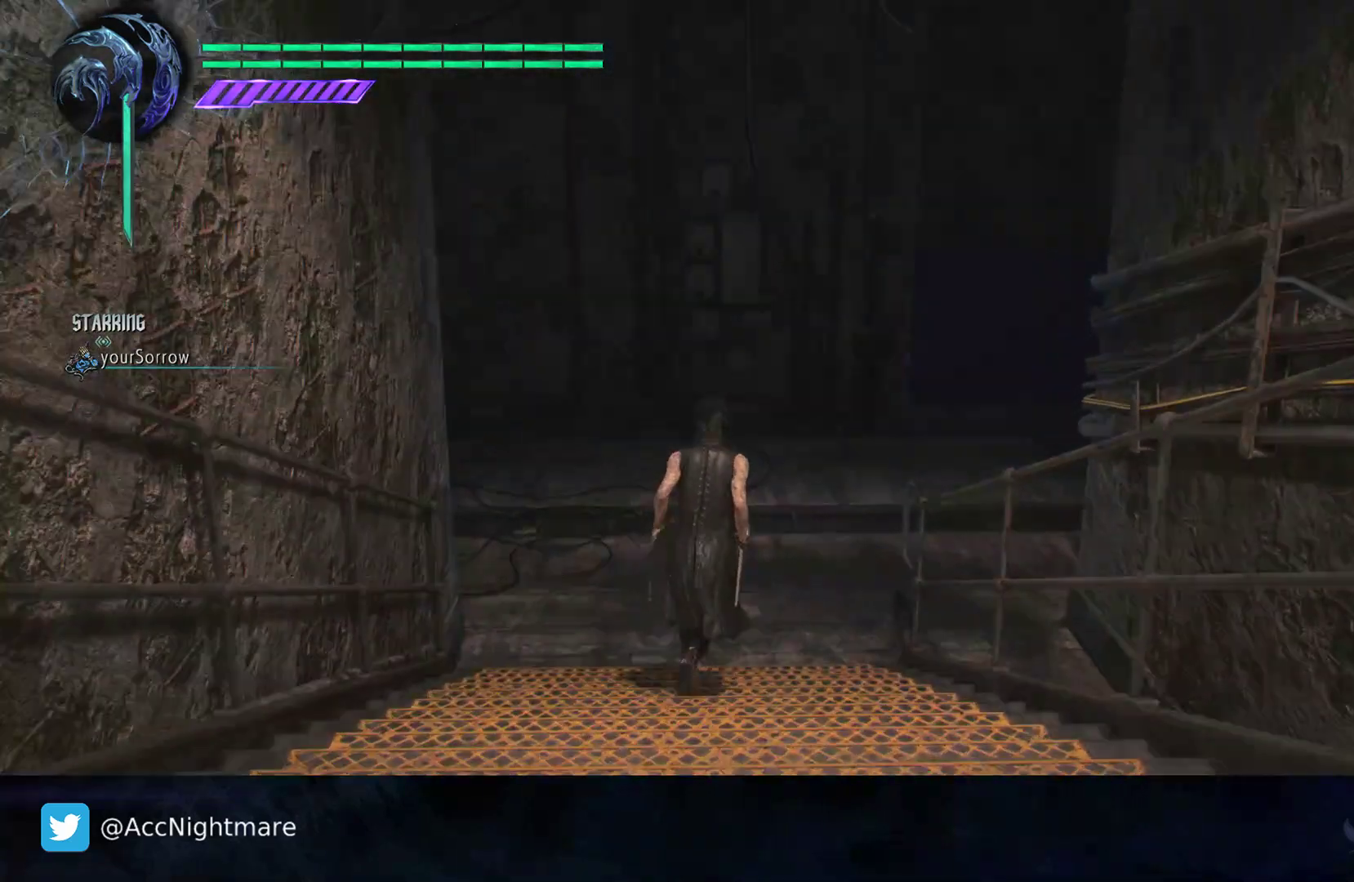
{"buttons": [], "left_stick": "up", "right_stick": "right", "events": [[350, "right_stick", "right"]]}
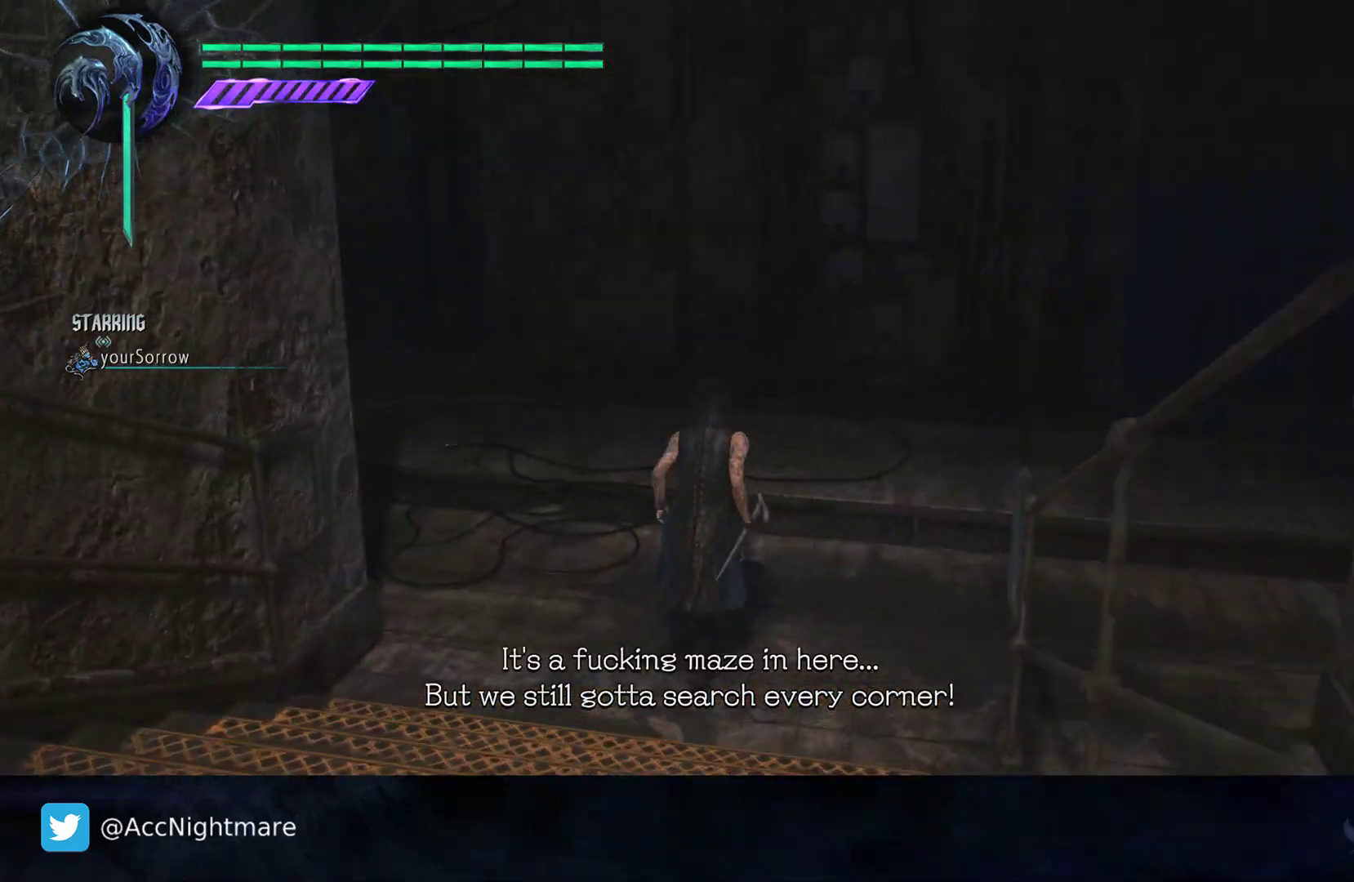
{"buttons": [], "left_stick": "center", "right_stick": "center", "events": [[367, "right_stick", "center"], [450, "left_stick", "center"]]}
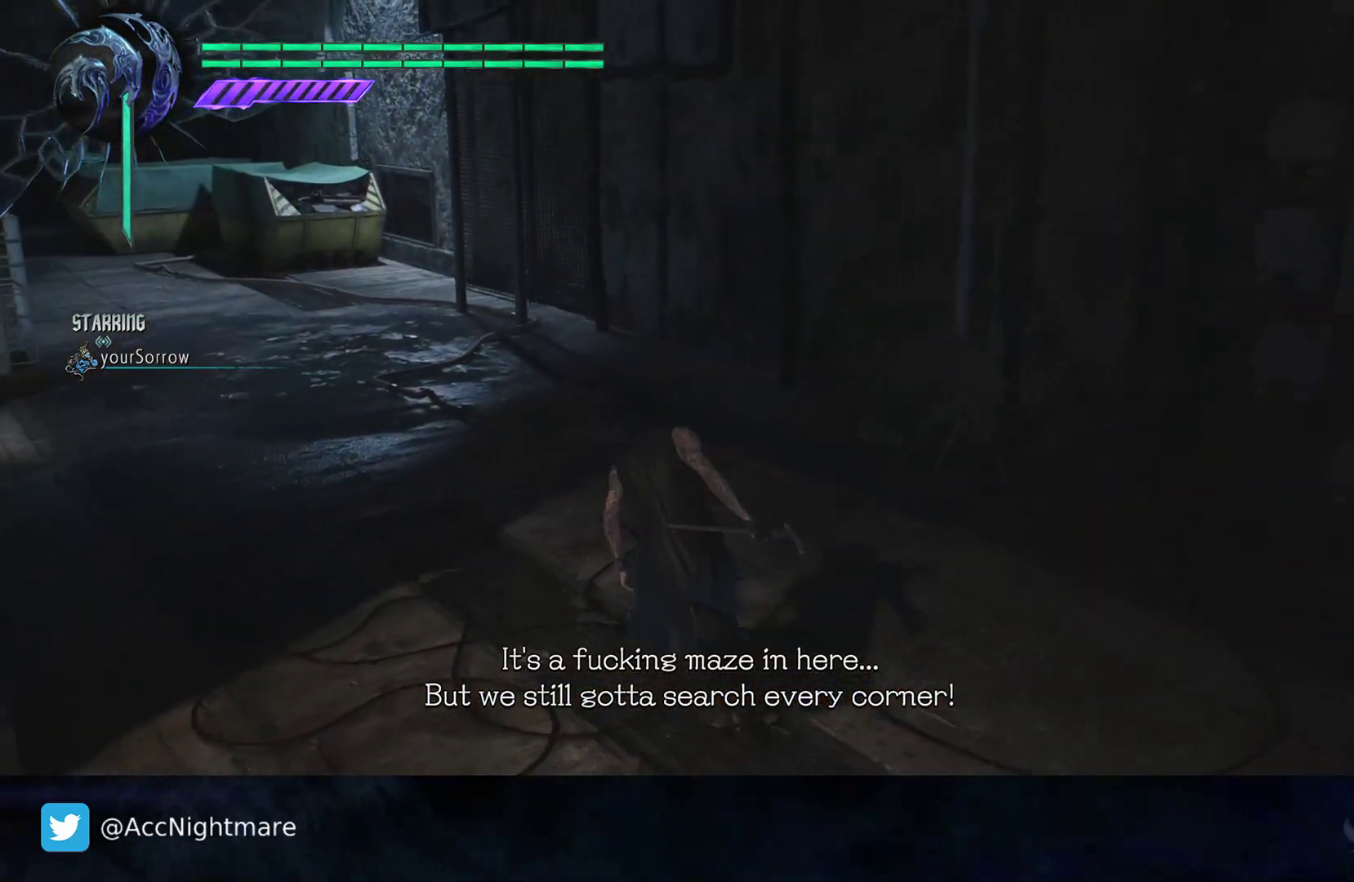
{"buttons": [], "left_stick": "up", "right_stick": "up-right", "events": [[200, "left_stick", "up-left"], [283, "right_stick", "up-right"], [500, "left_stick", "up"]]}
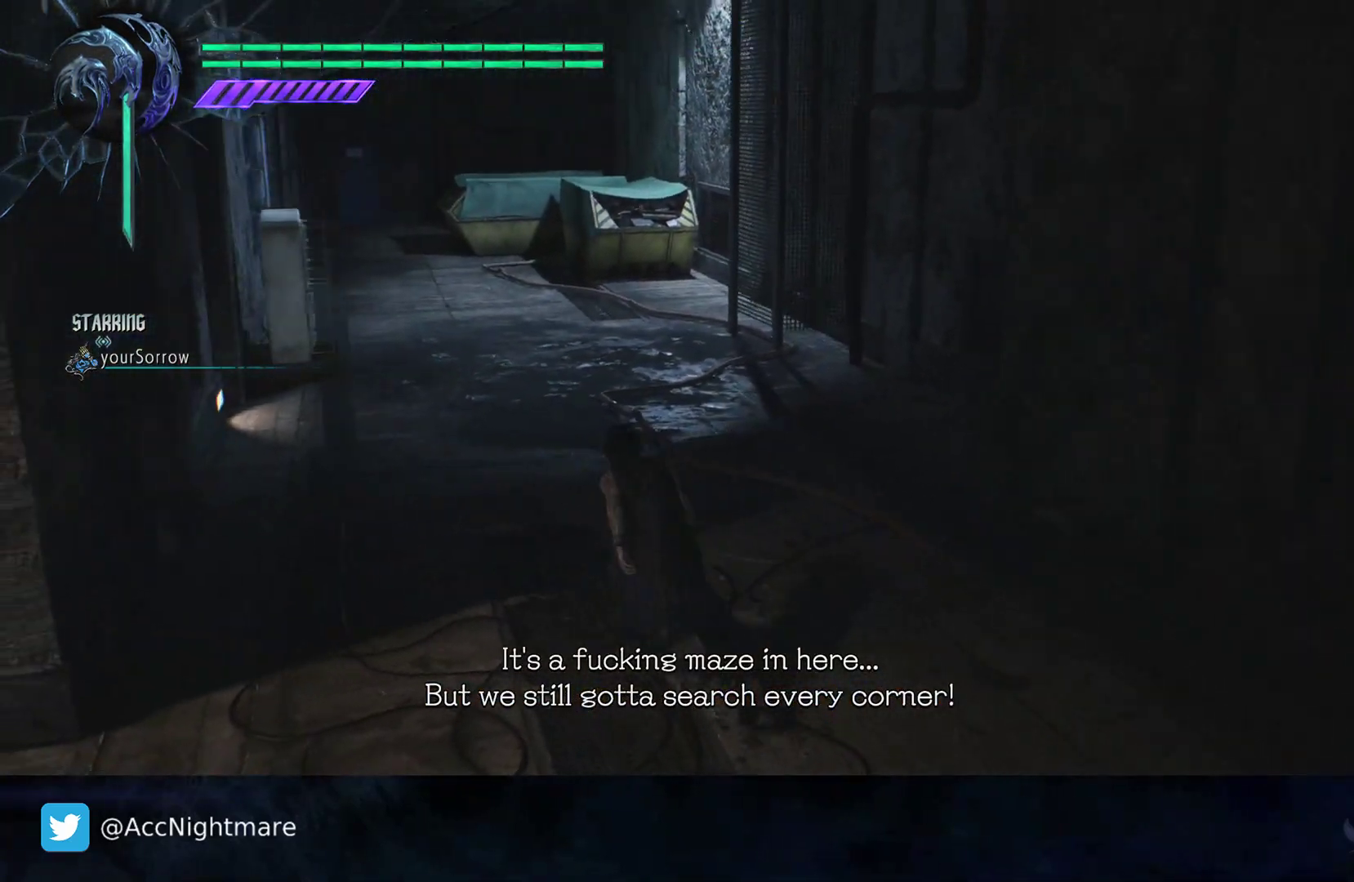
{"buttons": [], "left_stick": "up", "right_stick": "center", "events": [[200, "right_stick", "center"]]}